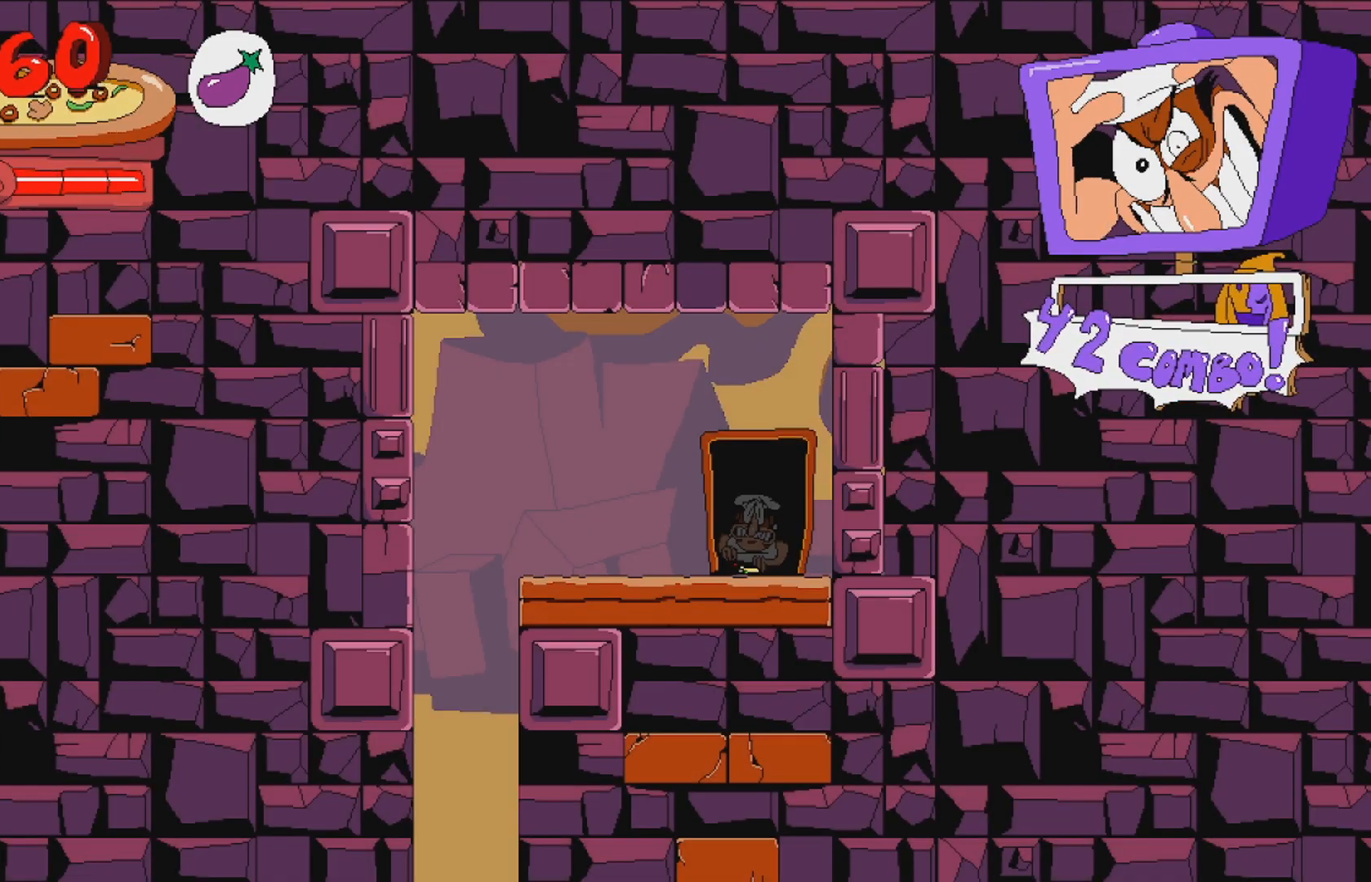
Gameplay with a controller (Xbox layout); each line is a JSON object with the inputs held at the frame after it. "events" lists button and stick changes between this image and that frame as [ms after this image, input, new state], when the widget could be followed in between. Not read: L3 R3 left_stick right_stick.
{"buttons": ["DPAD_LEFT"], "events": []}
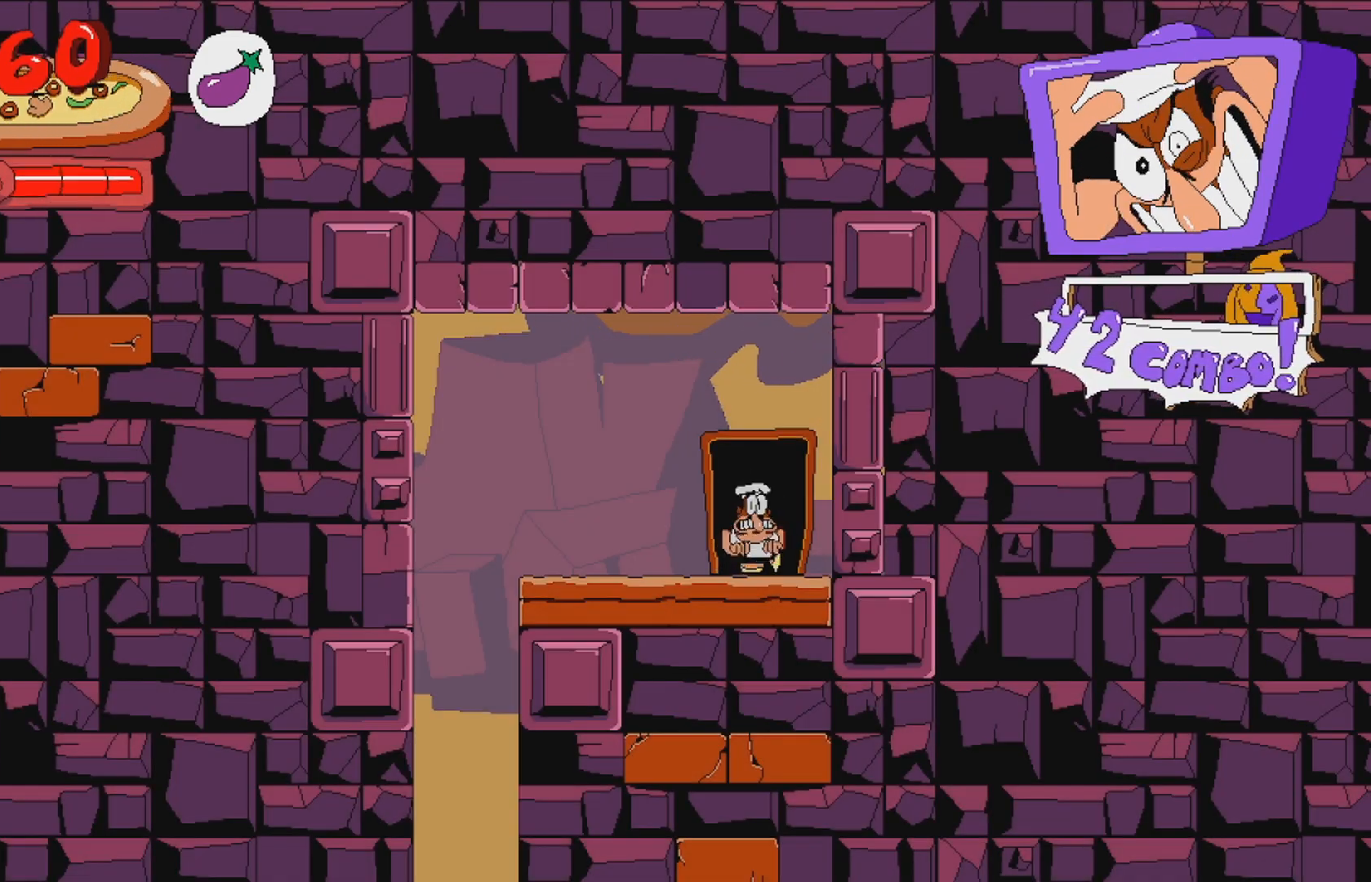
{"buttons": ["DPAD_LEFT"], "events": []}
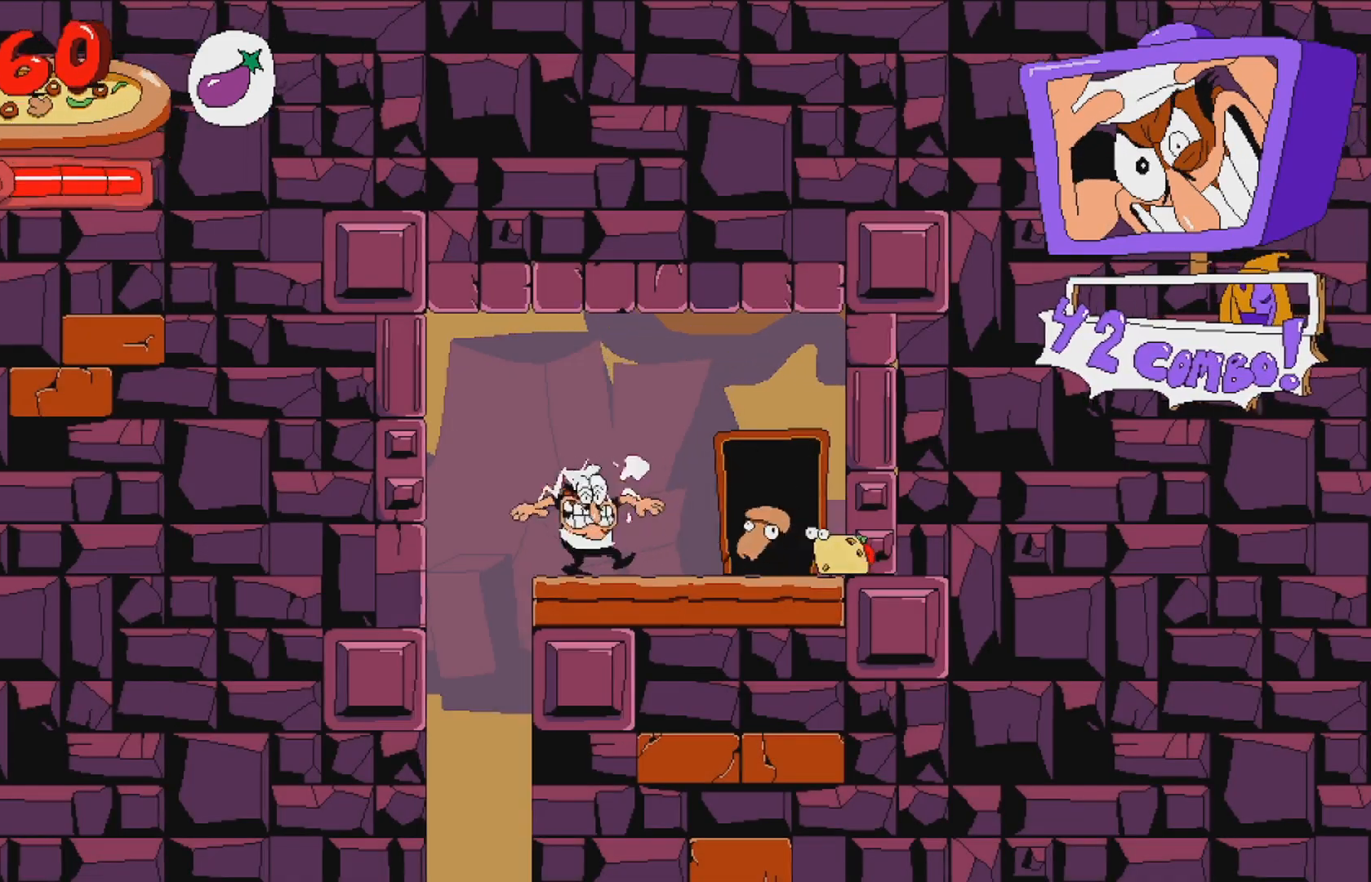
{"buttons": ["DPAD_LEFT"], "events": [[67, "DPAD_LEFT", "up"], [400, "DPAD_LEFT", "down"]]}
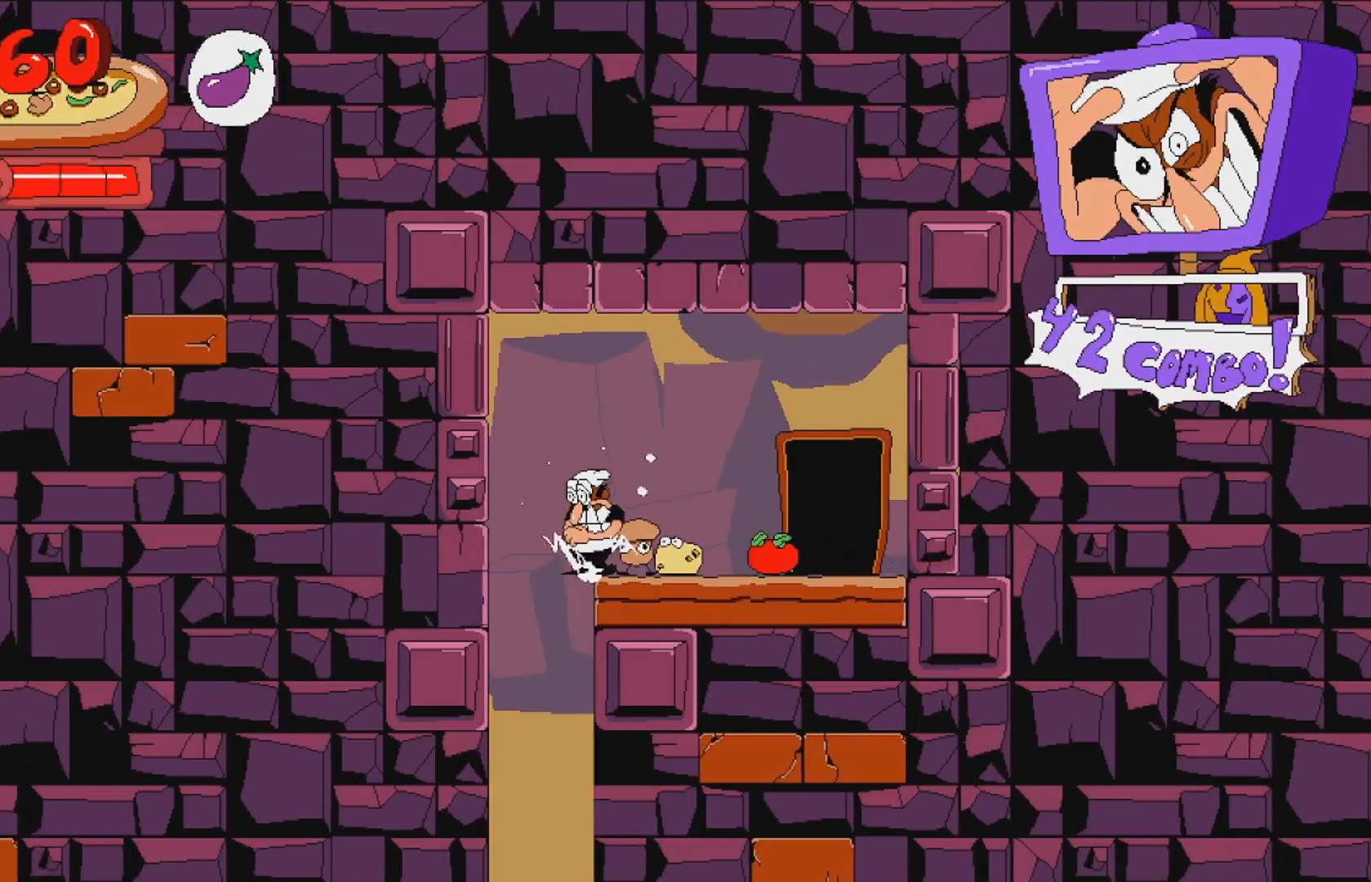
{"buttons": [], "events": [[17, "DPAD_LEFT", "up"], [283, "DPAD_LEFT", "down"], [417, "DPAD_LEFT", "up"]]}
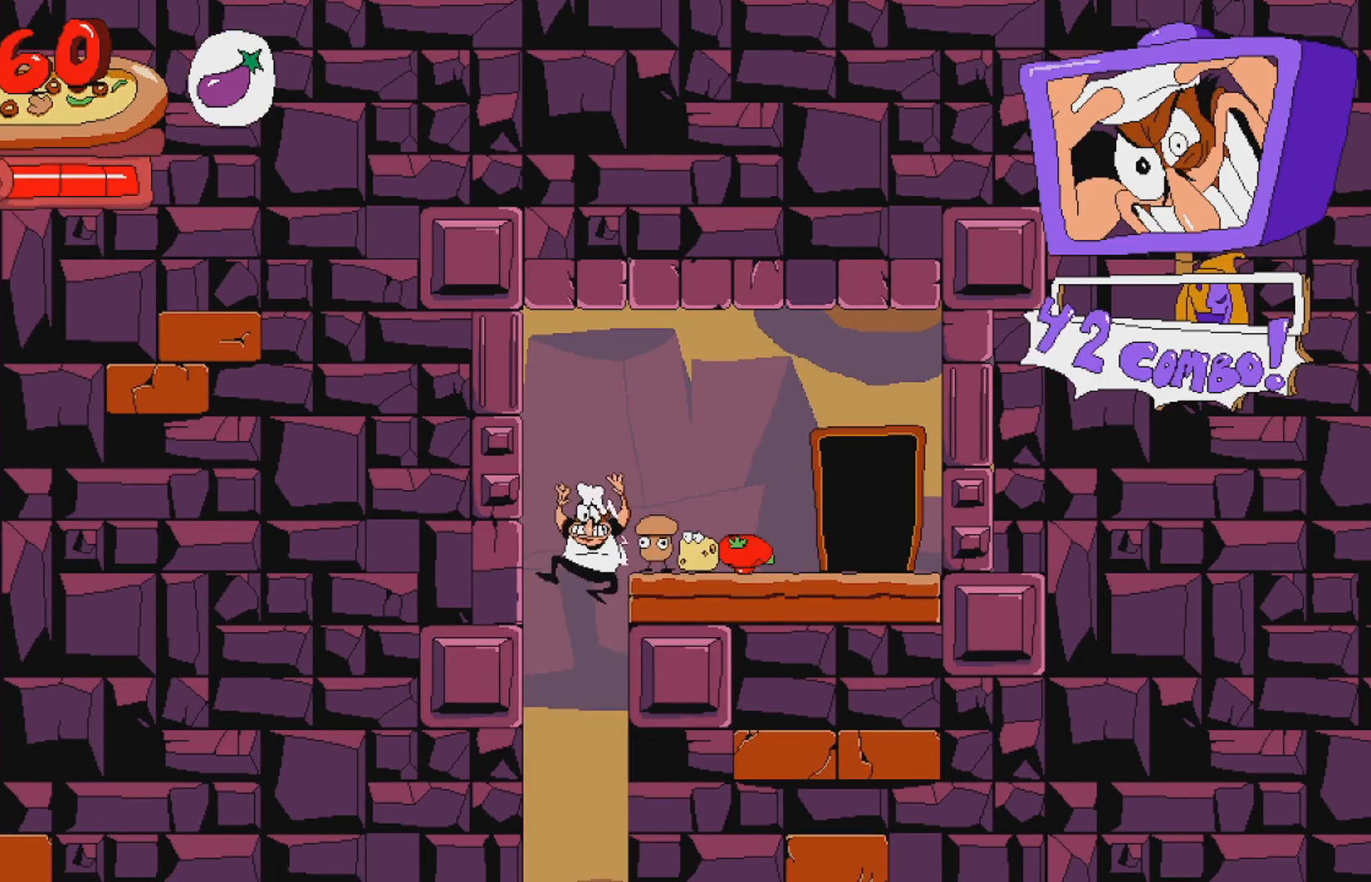
{"buttons": ["X", "DPAD_LEFT"], "events": [[433, "DPAD_LEFT", "down"], [483, "X", "down"]]}
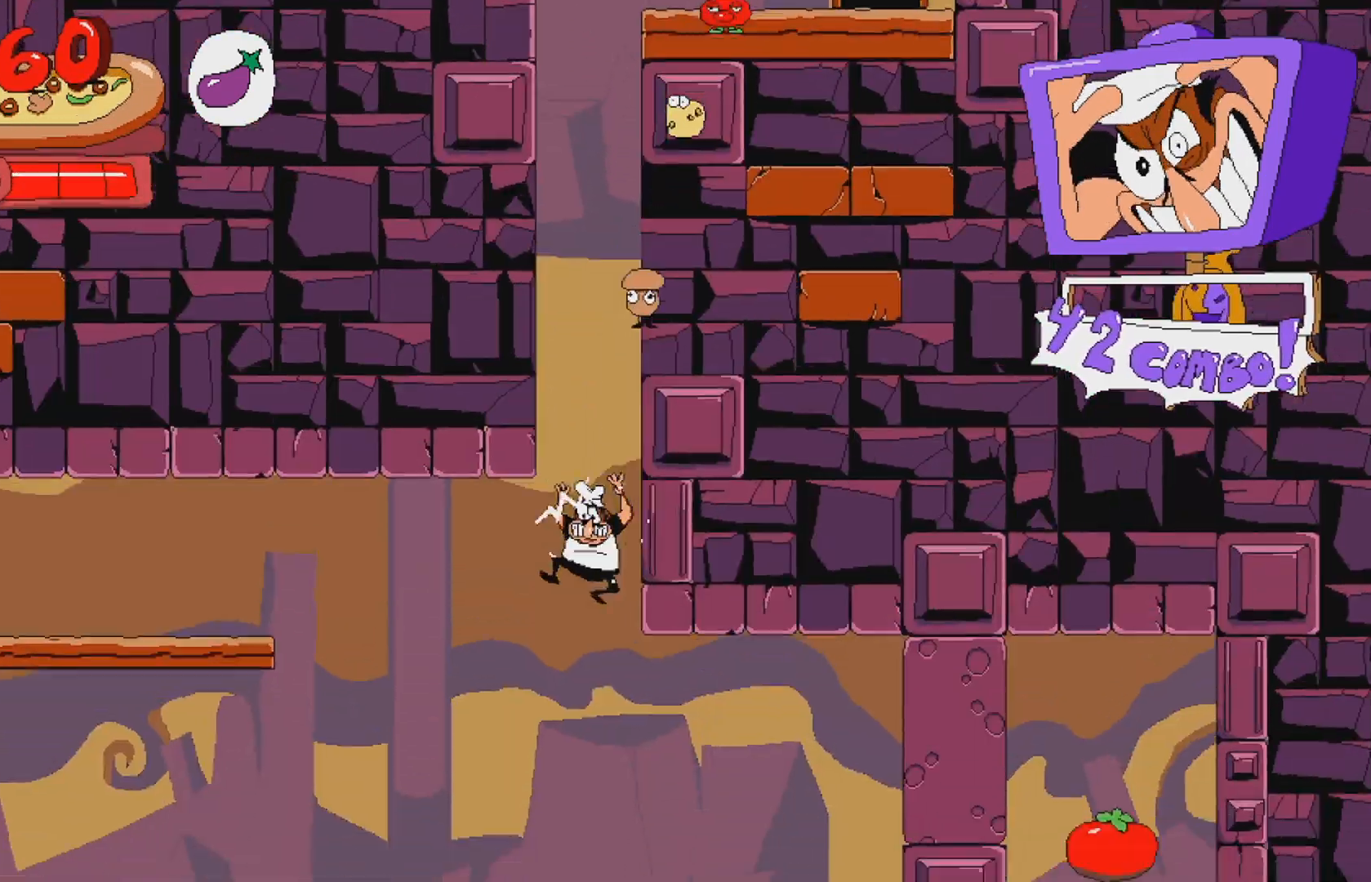
{"buttons": [], "events": [[17, "R2", "down"], [117, "X", "up"], [300, "DPAD_LEFT", "up"], [350, "R2", "up"]]}
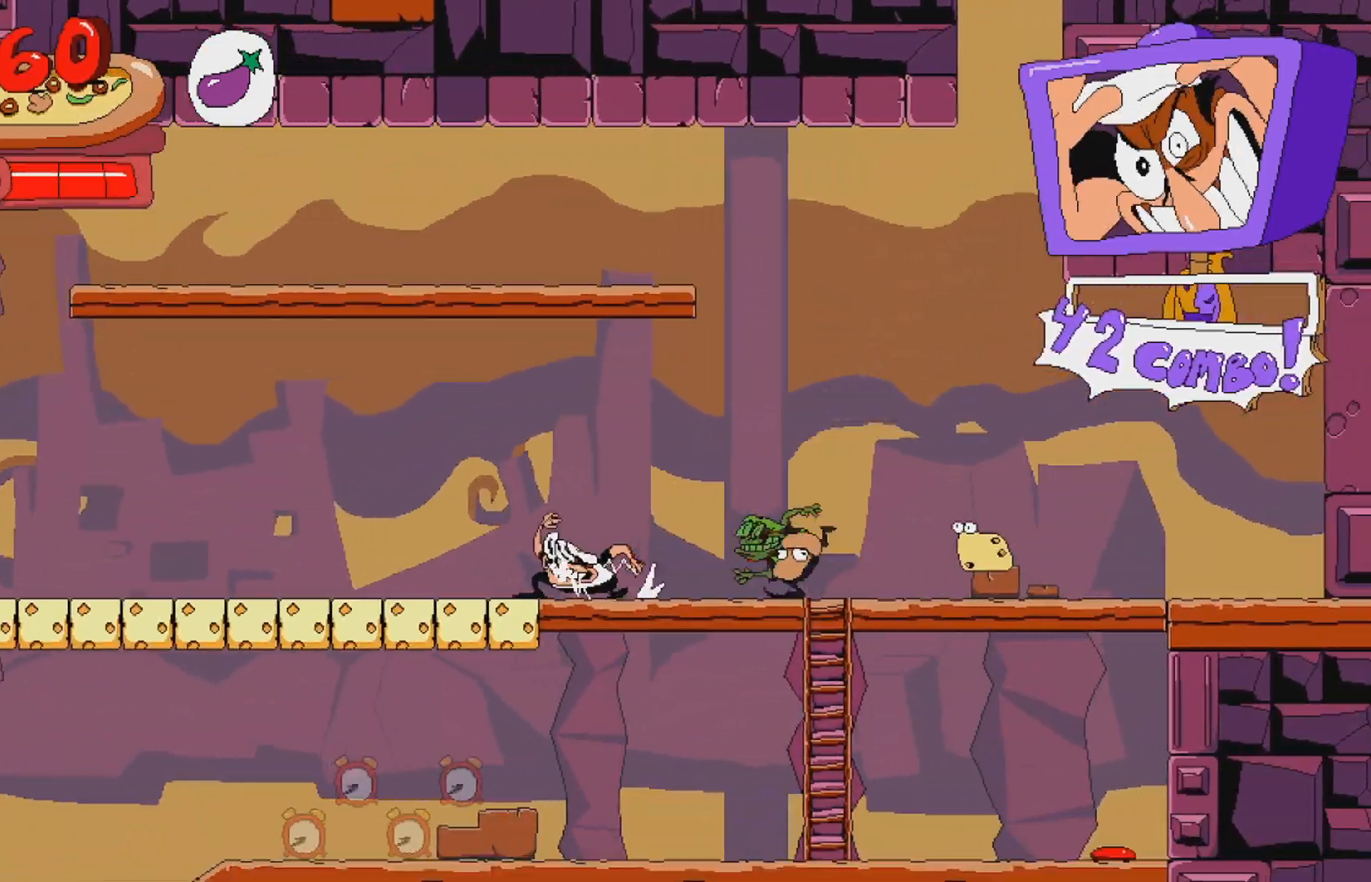
{"buttons": ["A", "DPAD_RIGHT"], "events": [[417, "A", "down"], [483, "DPAD_RIGHT", "down"]]}
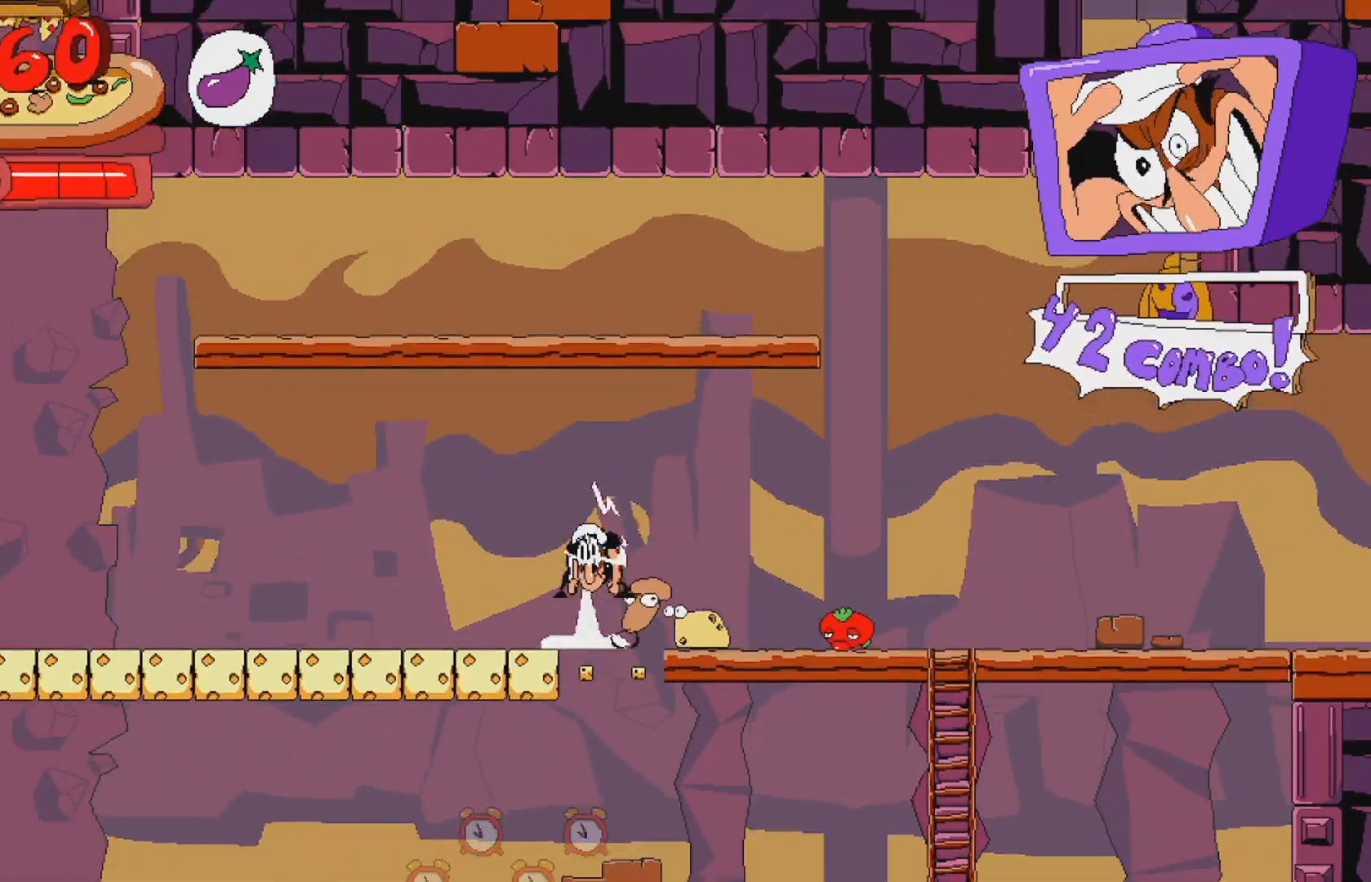
{"buttons": ["R2", "DPAD_RIGHT"], "events": [[200, "DPAD_RIGHT", "up"], [217, "DPAD_RIGHT", "down"], [217, "R2", "down"], [233, "A", "up"], [300, "X", "down"], [433, "X", "up"]]}
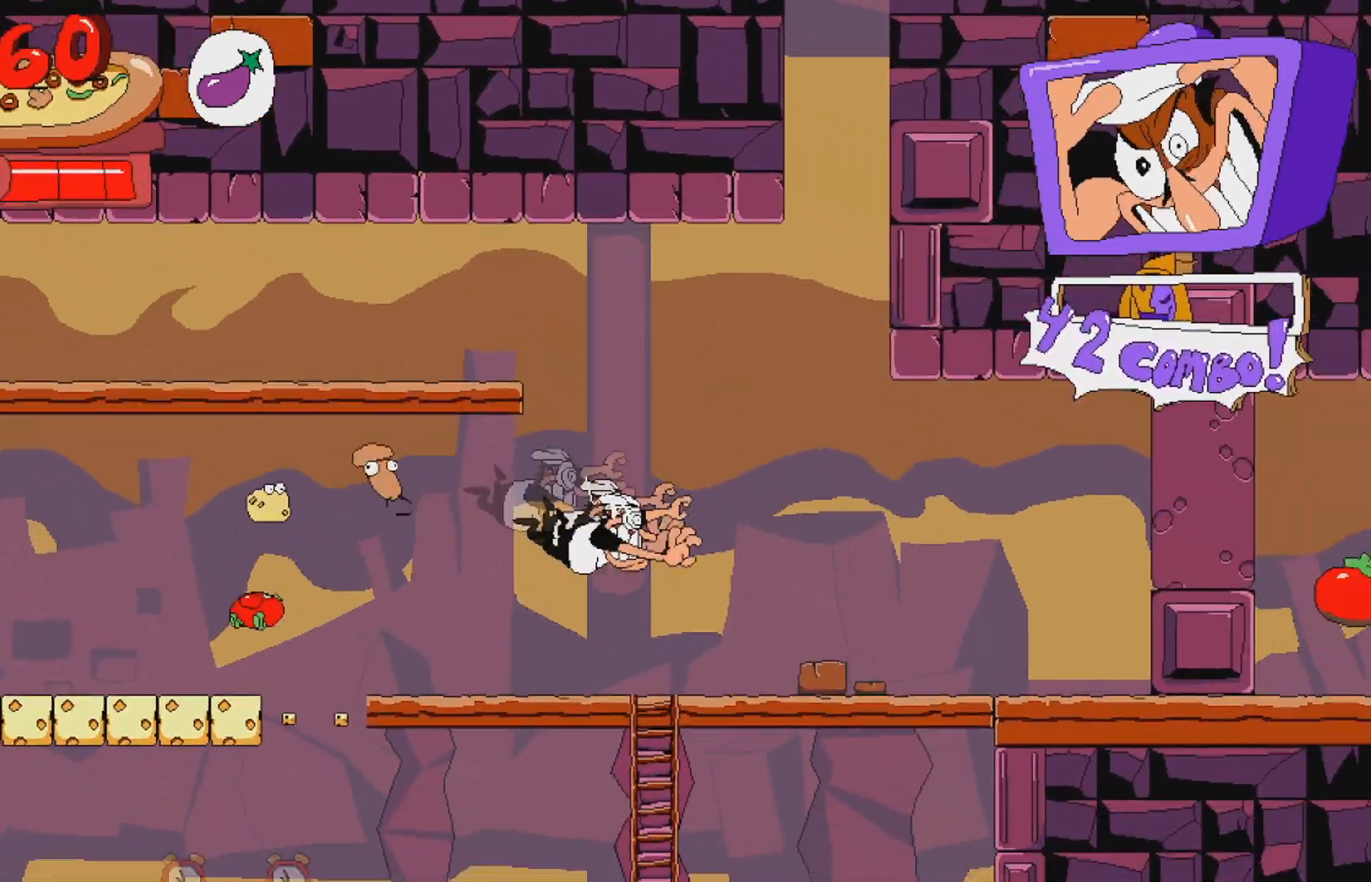
{"buttons": ["R2", "DPAD_RIGHT"], "events": []}
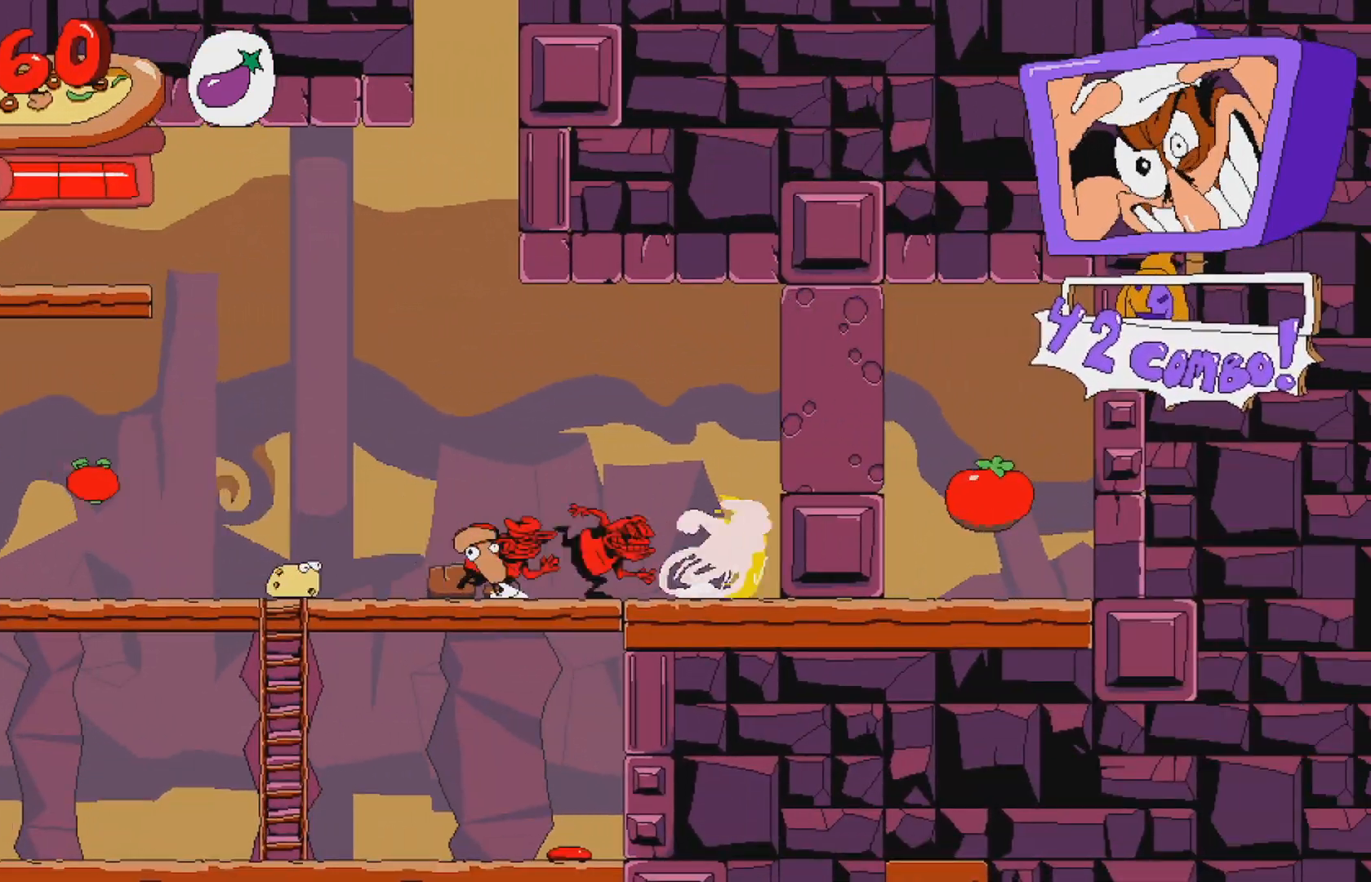
{"buttons": ["R2", "DPAD_LEFT"], "events": [[50, "DPAD_RIGHT", "up"], [150, "DPAD_LEFT", "down"]]}
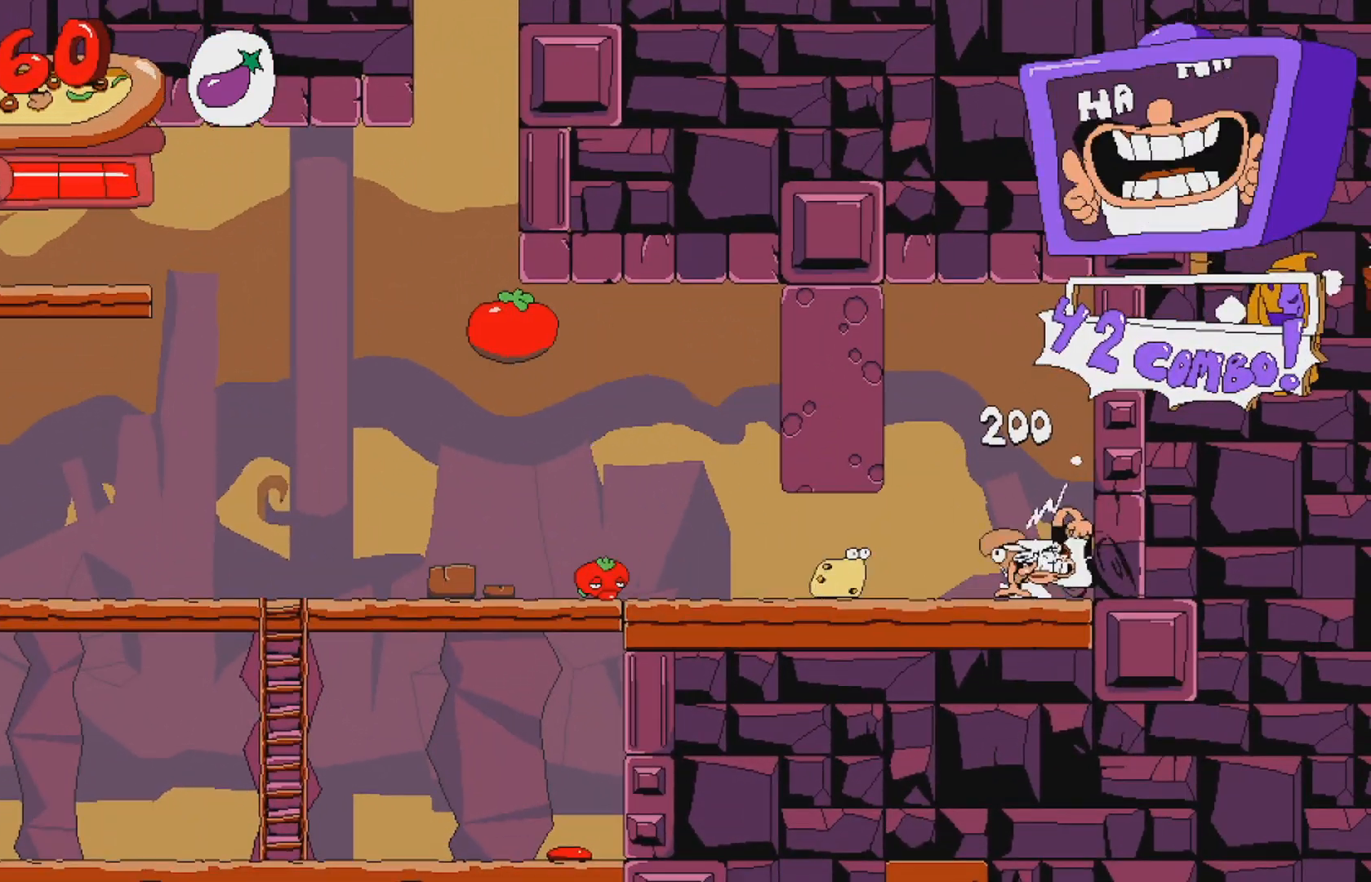
{"buttons": ["R2", "DPAD_LEFT"], "events": [[17, "DPAD_DOWN", "down"], [67, "DPAD_DOWN", "up"]]}
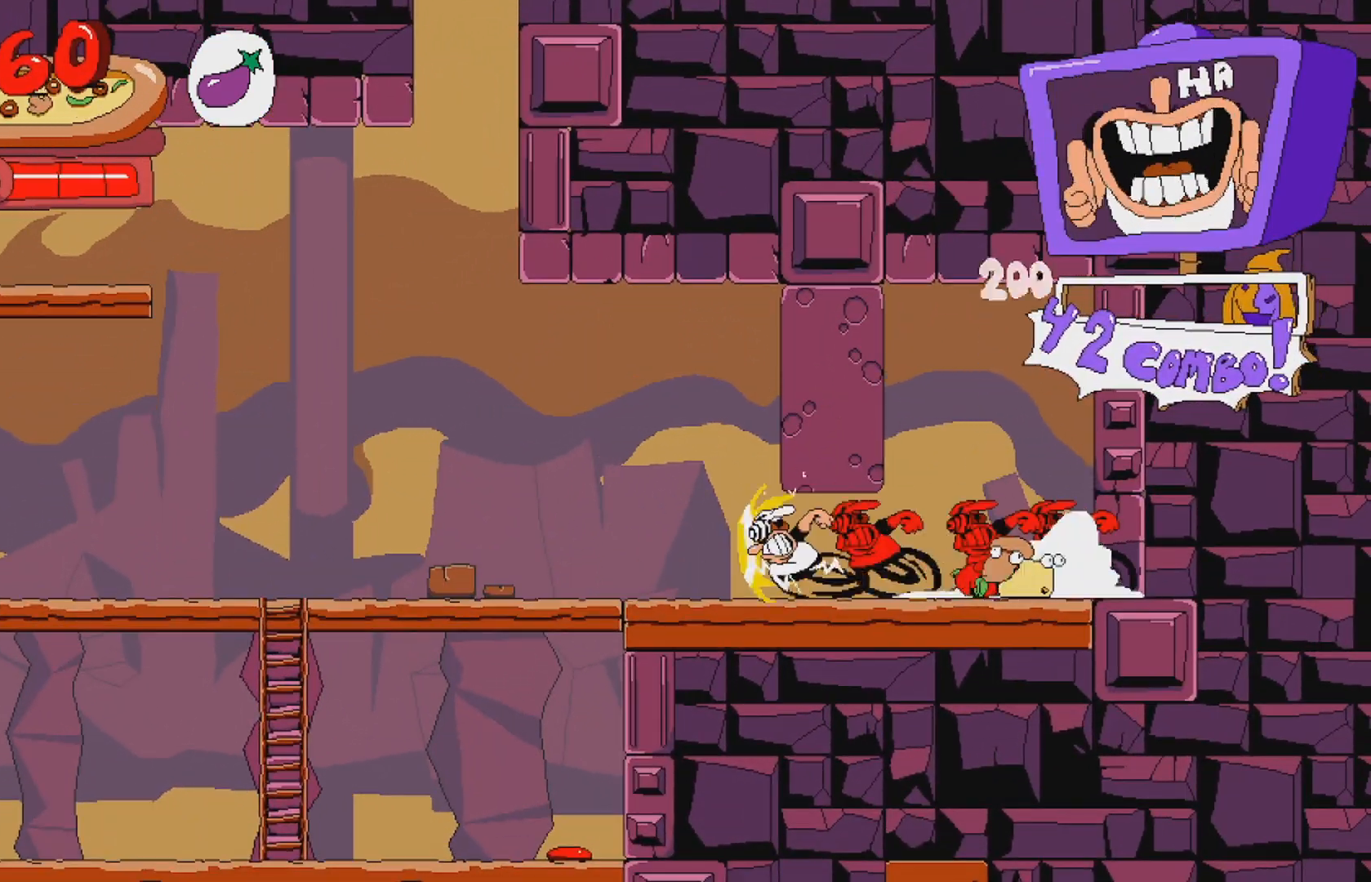
{"buttons": ["R2", "DPAD_LEFT"], "events": []}
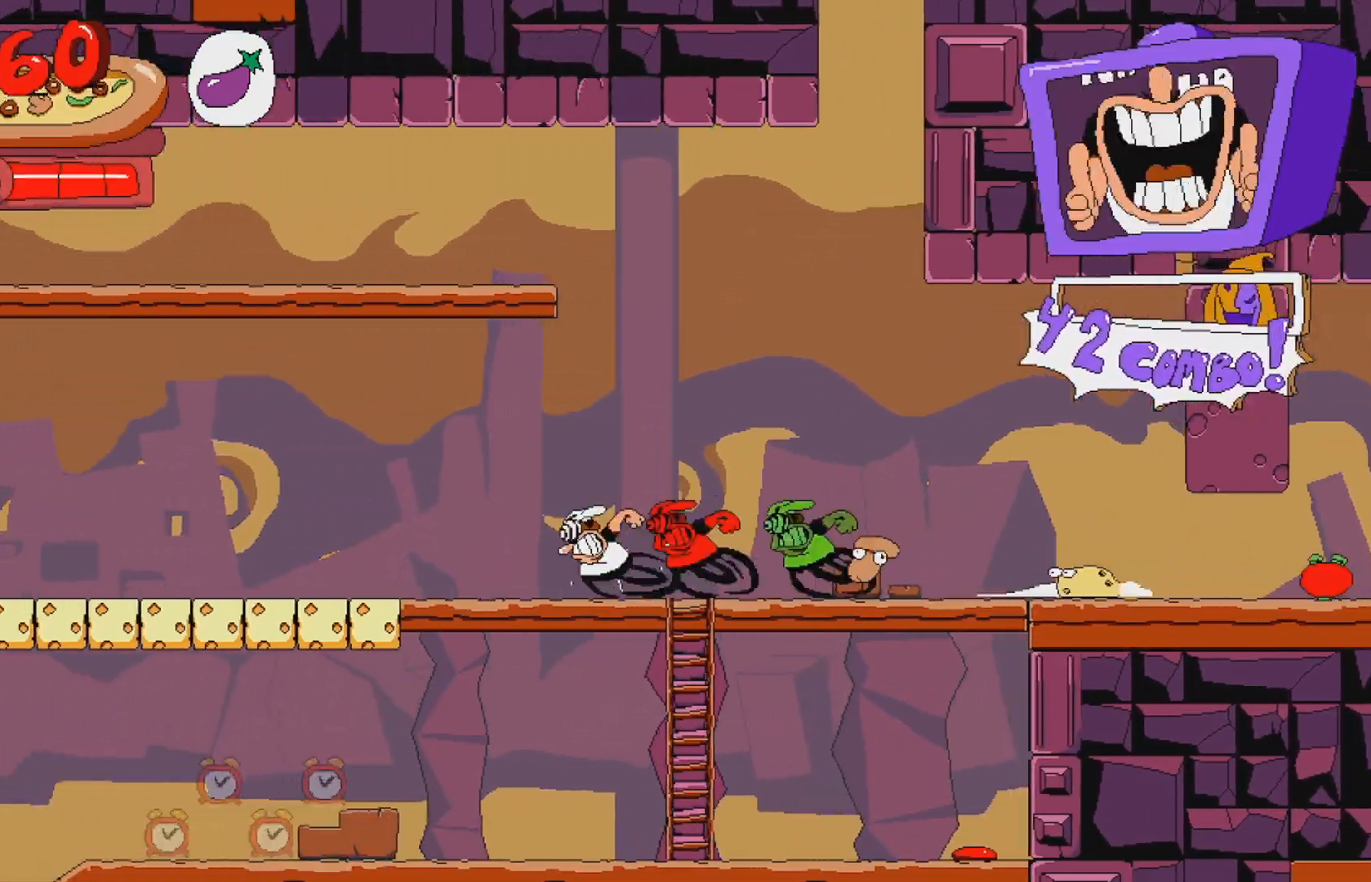
{"buttons": ["R2"], "events": [[100, "DPAD_LEFT", "up"]]}
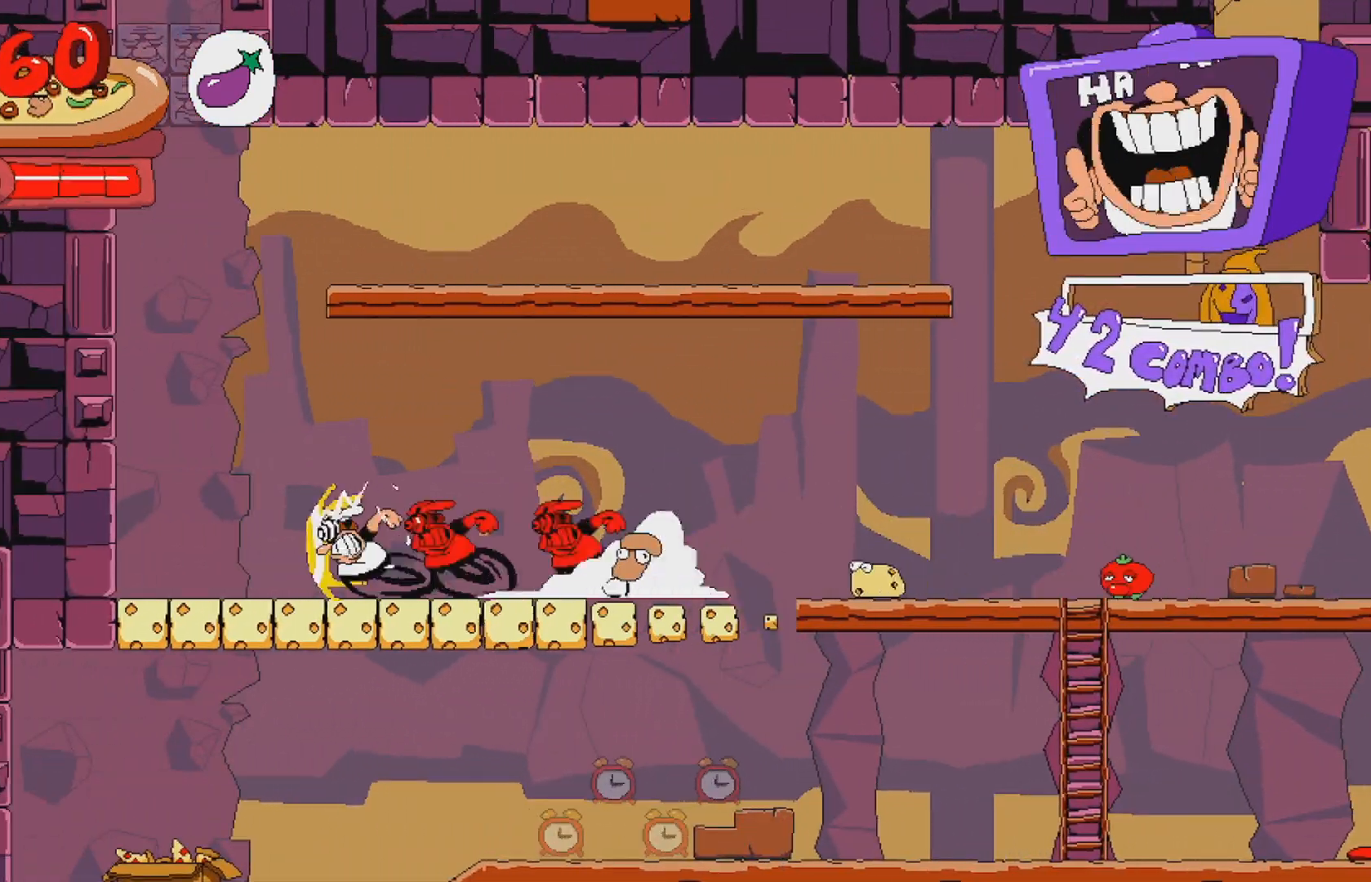
{"buttons": [], "events": [[50, "DPAD_UP", "down"], [200, "DPAD_UP", "up"], [217, "R2", "up"]]}
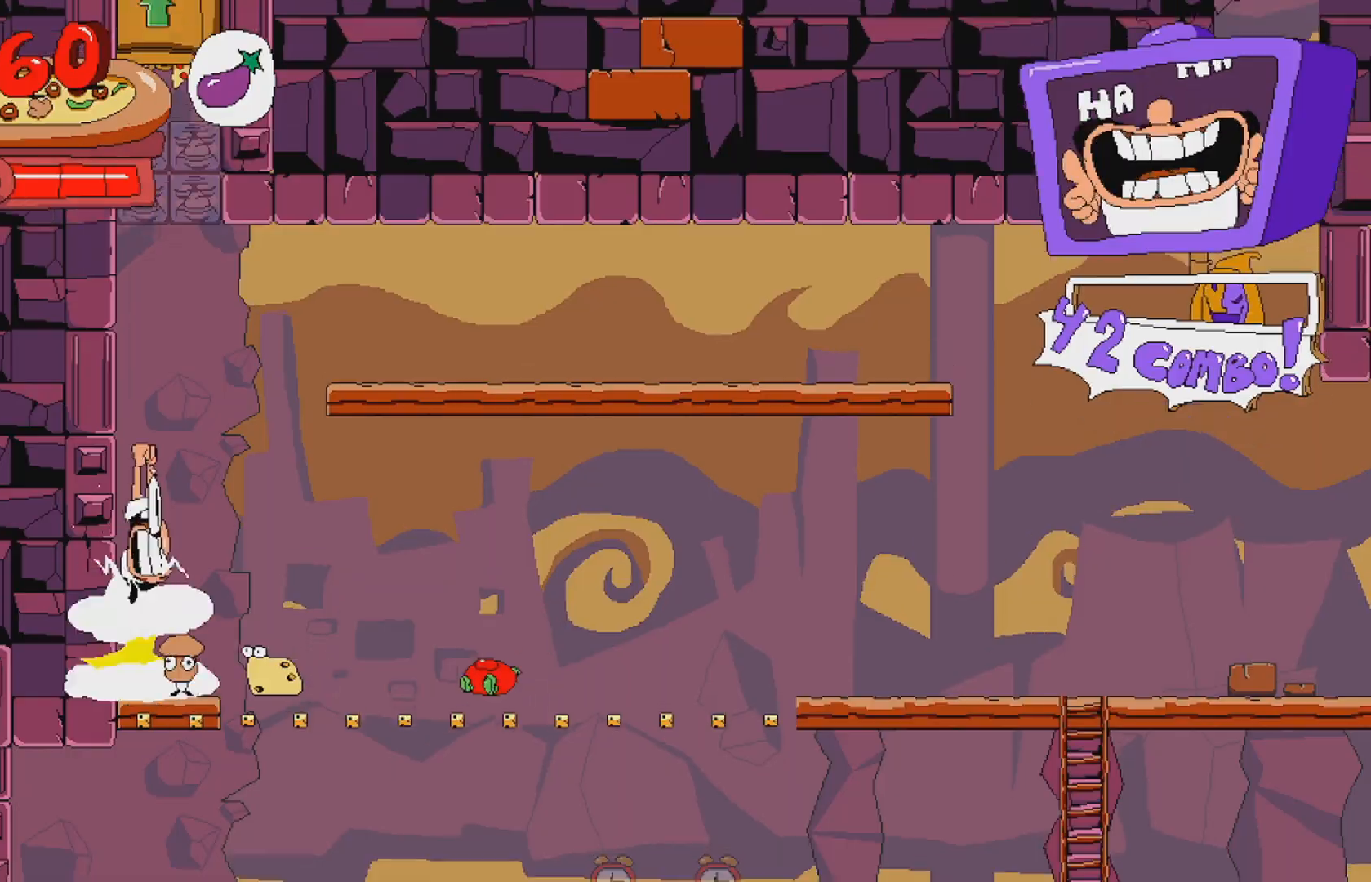
{"buttons": [], "events": [[300, "DPAD_UP", "down"], [417, "DPAD_UP", "up"]]}
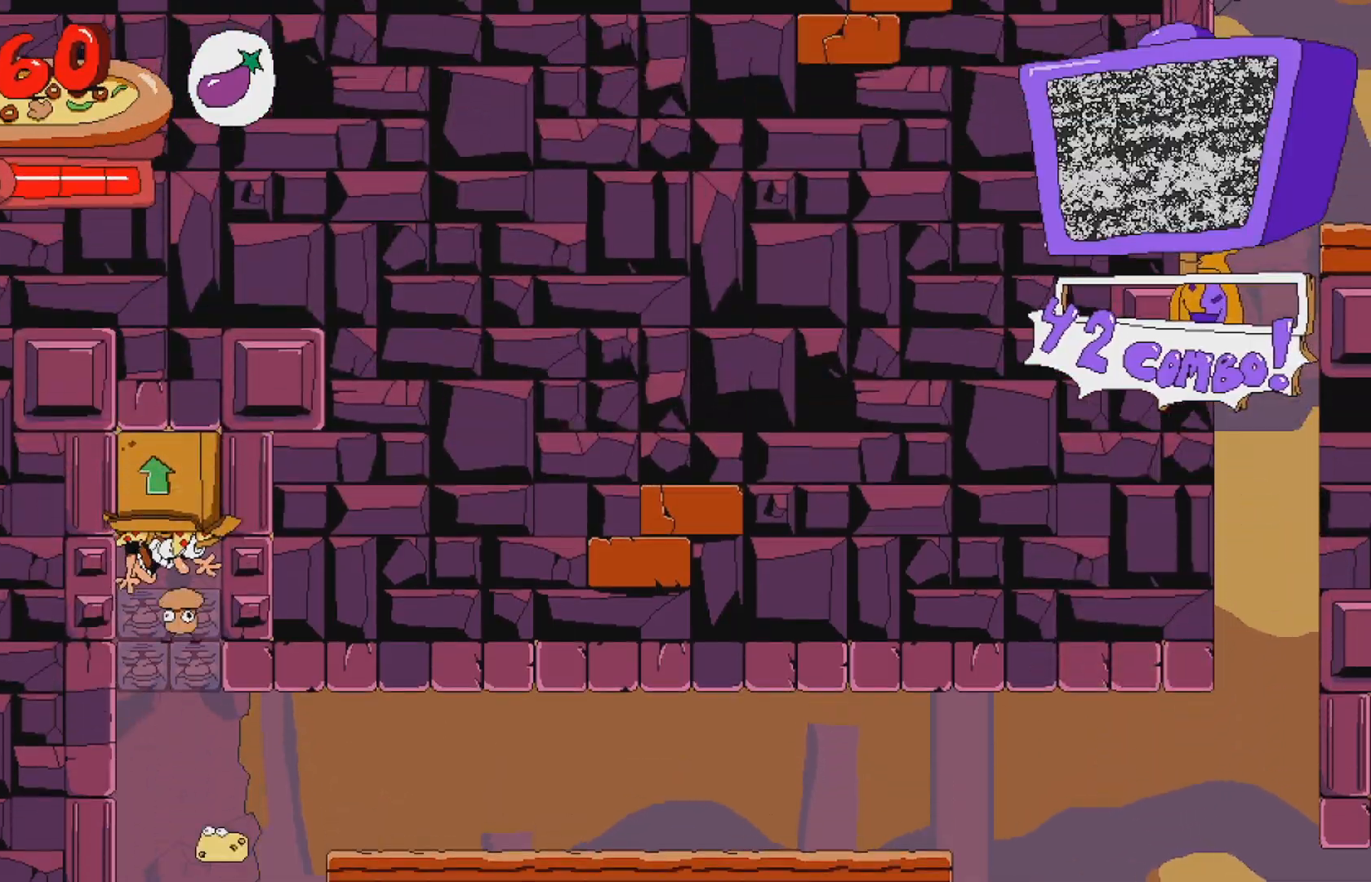
{"buttons": [], "events": []}
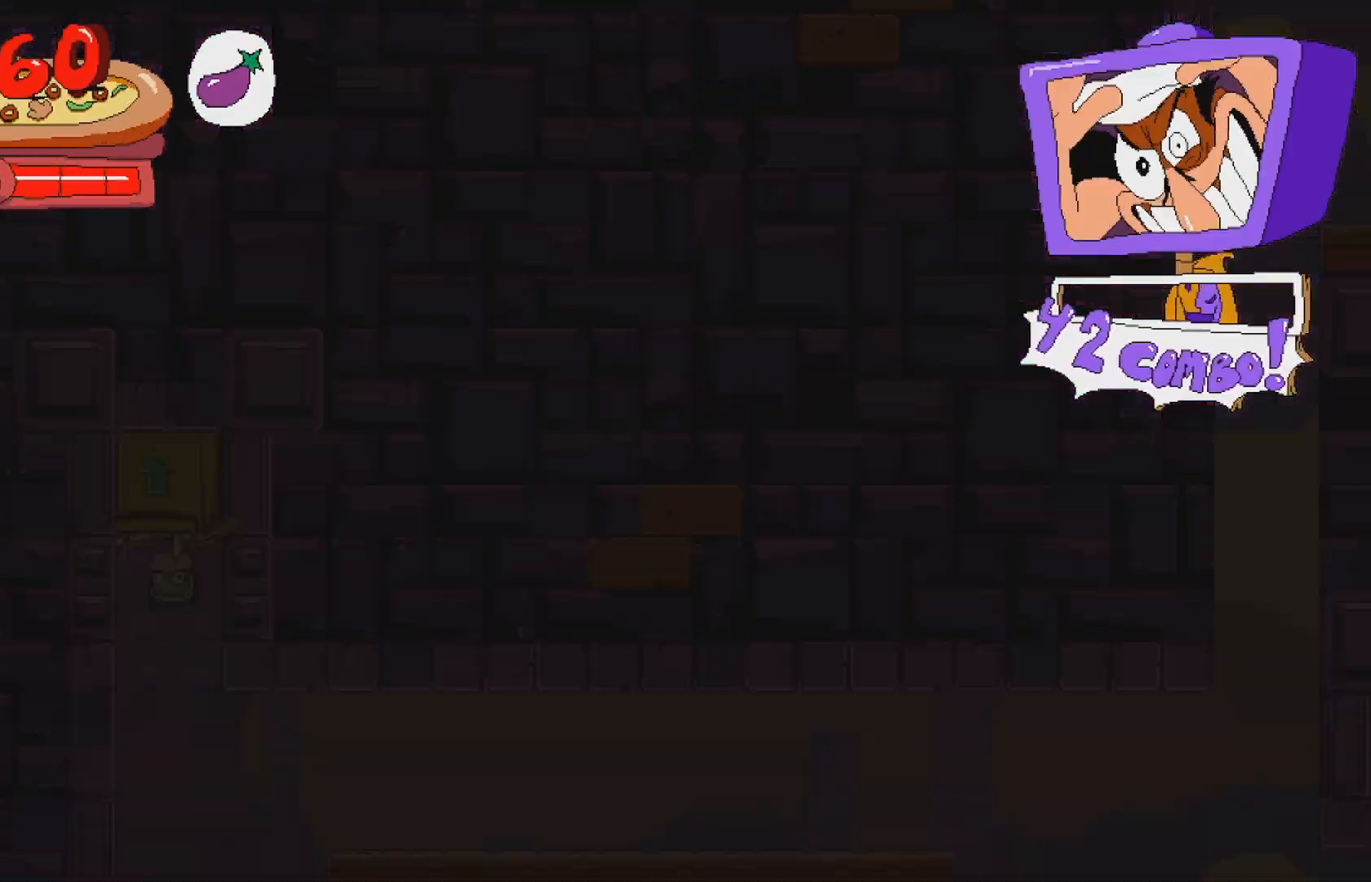
{"buttons": ["A", "X", "R2", "DPAD_RIGHT"], "events": [[283, "DPAD_RIGHT", "down"], [333, "A", "down"], [367, "R2", "down"], [417, "X", "down"]]}
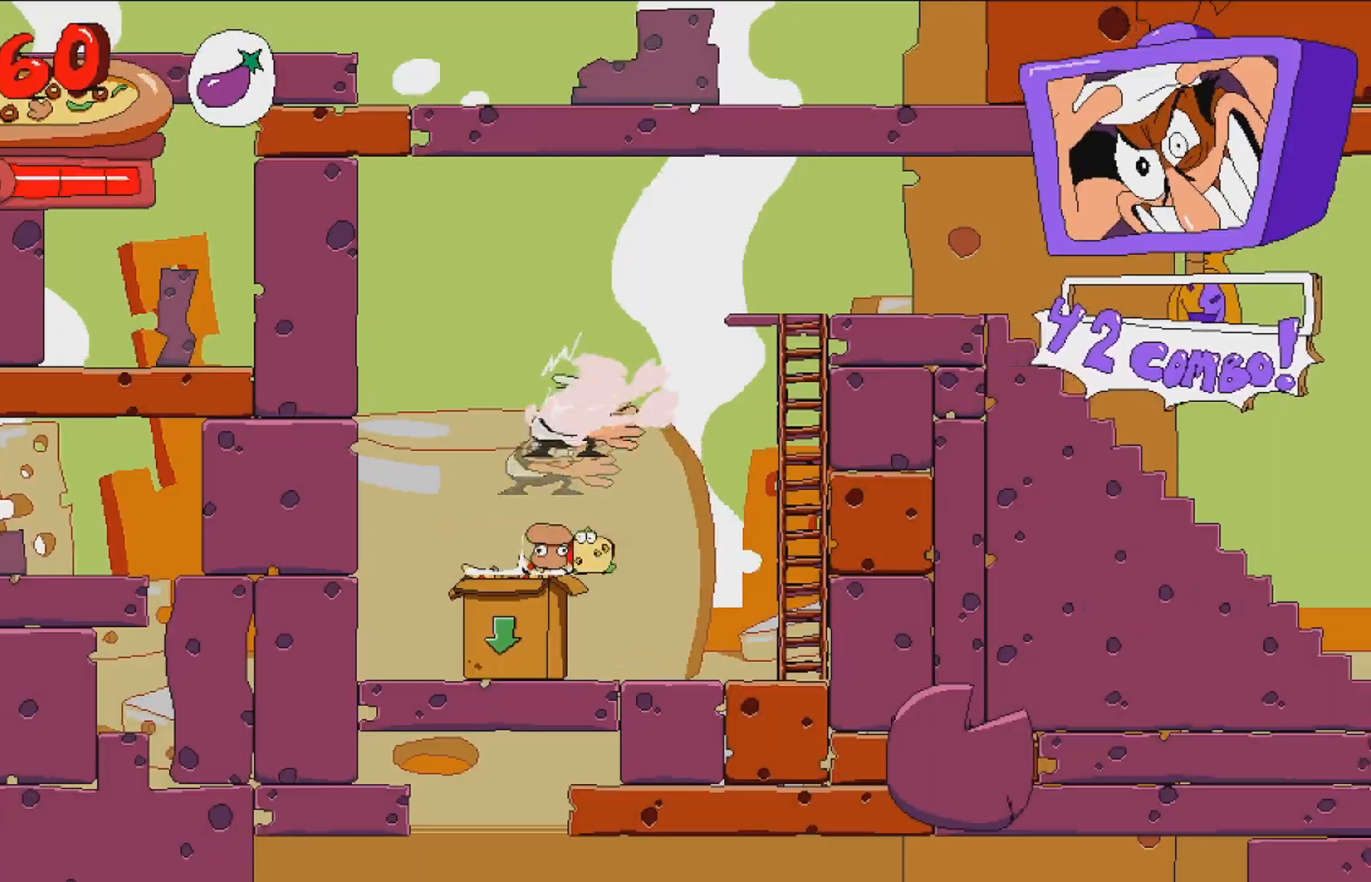
{"buttons": ["R2", "DPAD_RIGHT"], "events": [[133, "A", "up"], [233, "X", "up"]]}
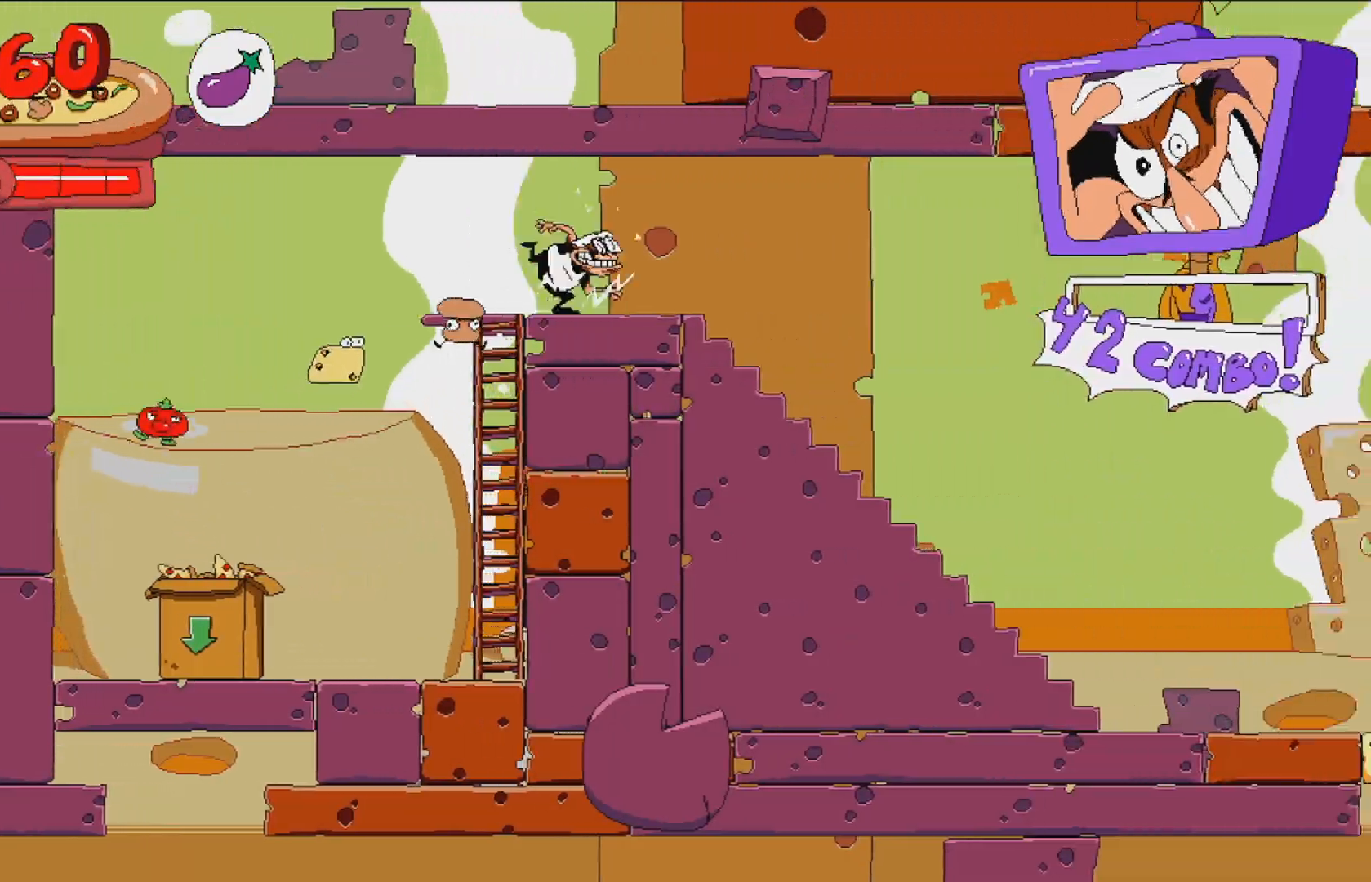
{"buttons": ["R2", "DPAD_RIGHT"], "events": []}
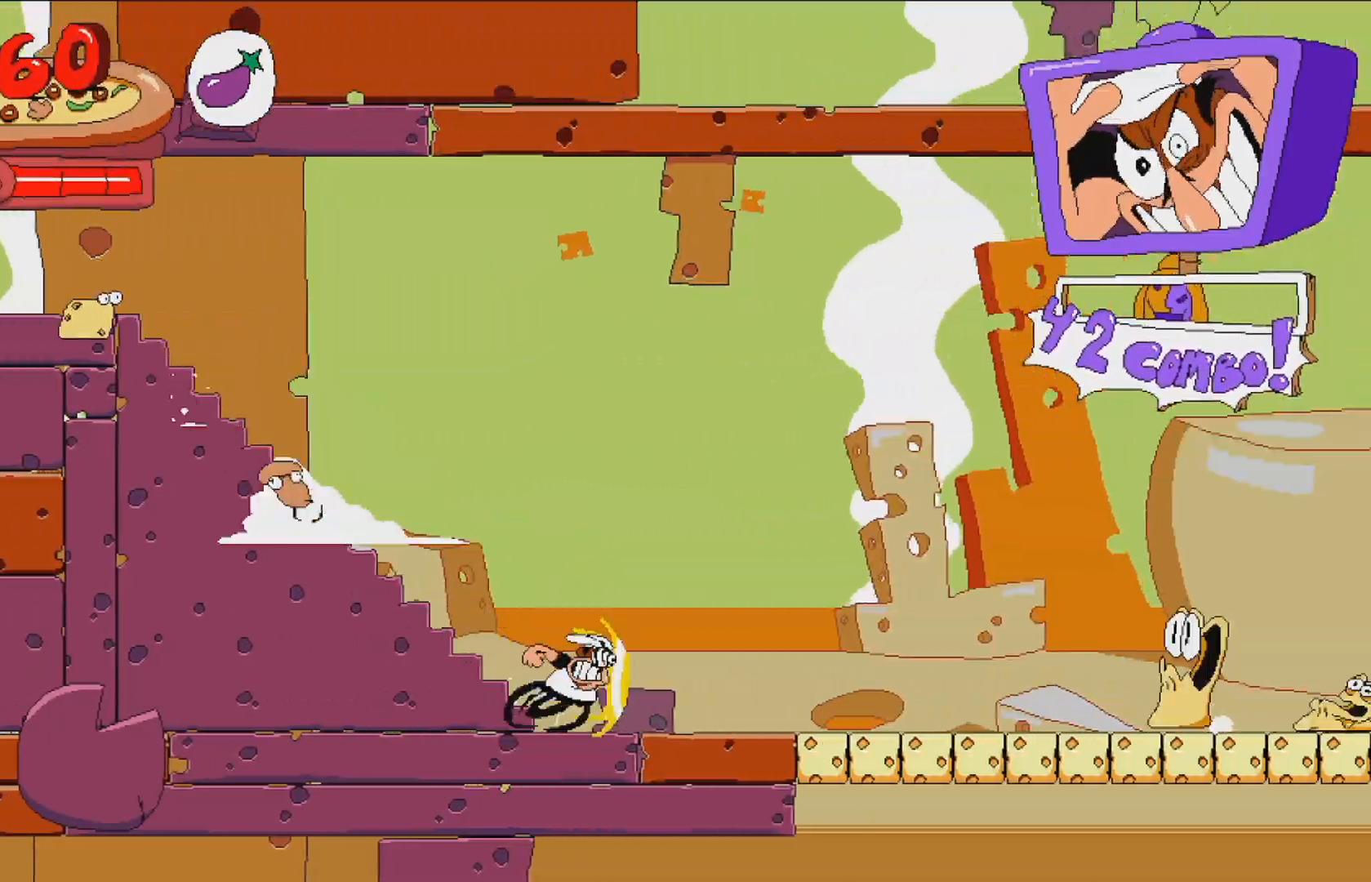
{"buttons": ["R2", "DPAD_RIGHT"], "events": []}
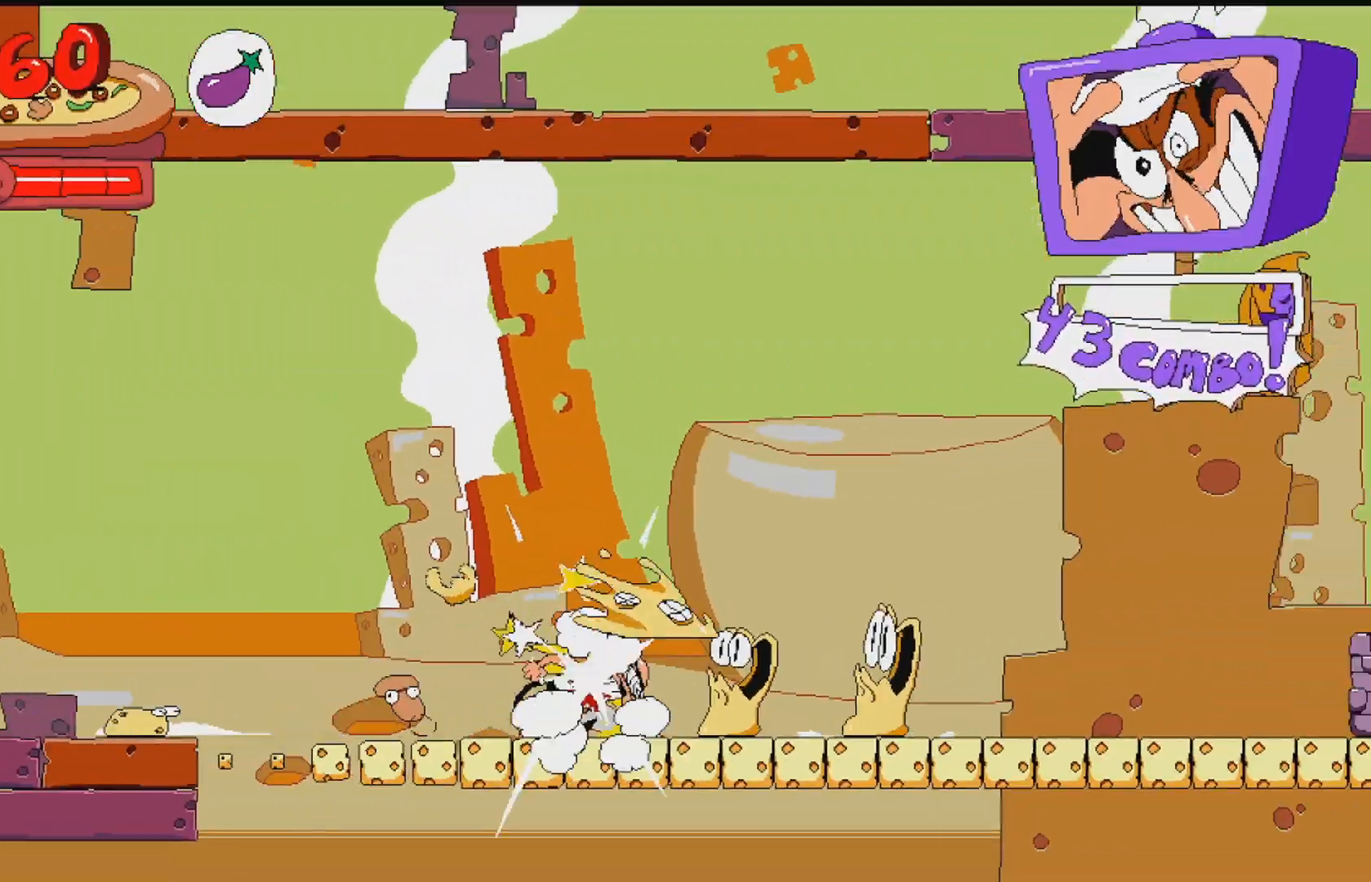
{"buttons": ["R2", "DPAD_RIGHT"]}
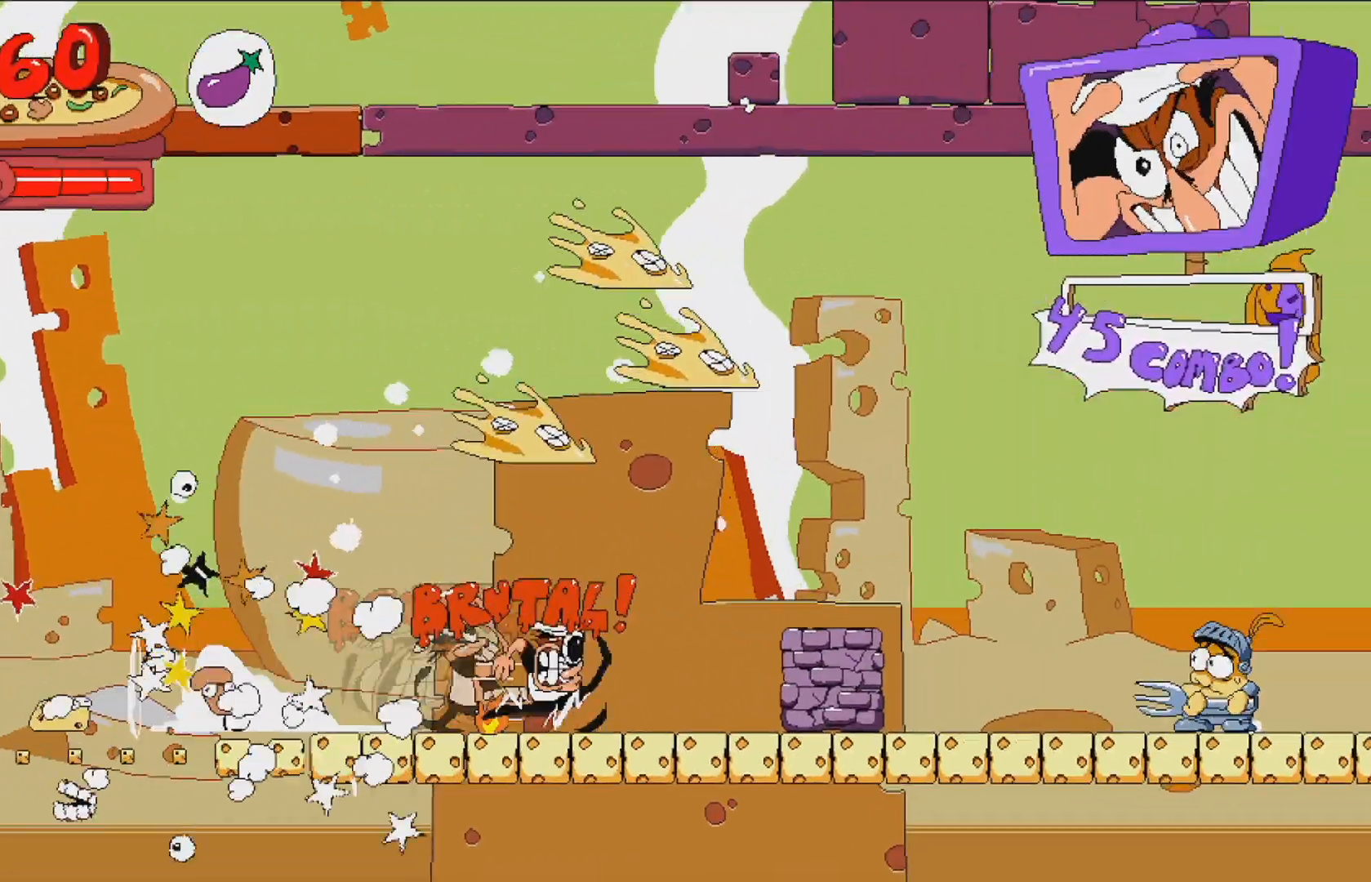
{"buttons": ["R2", "DPAD_RIGHT"], "events": []}
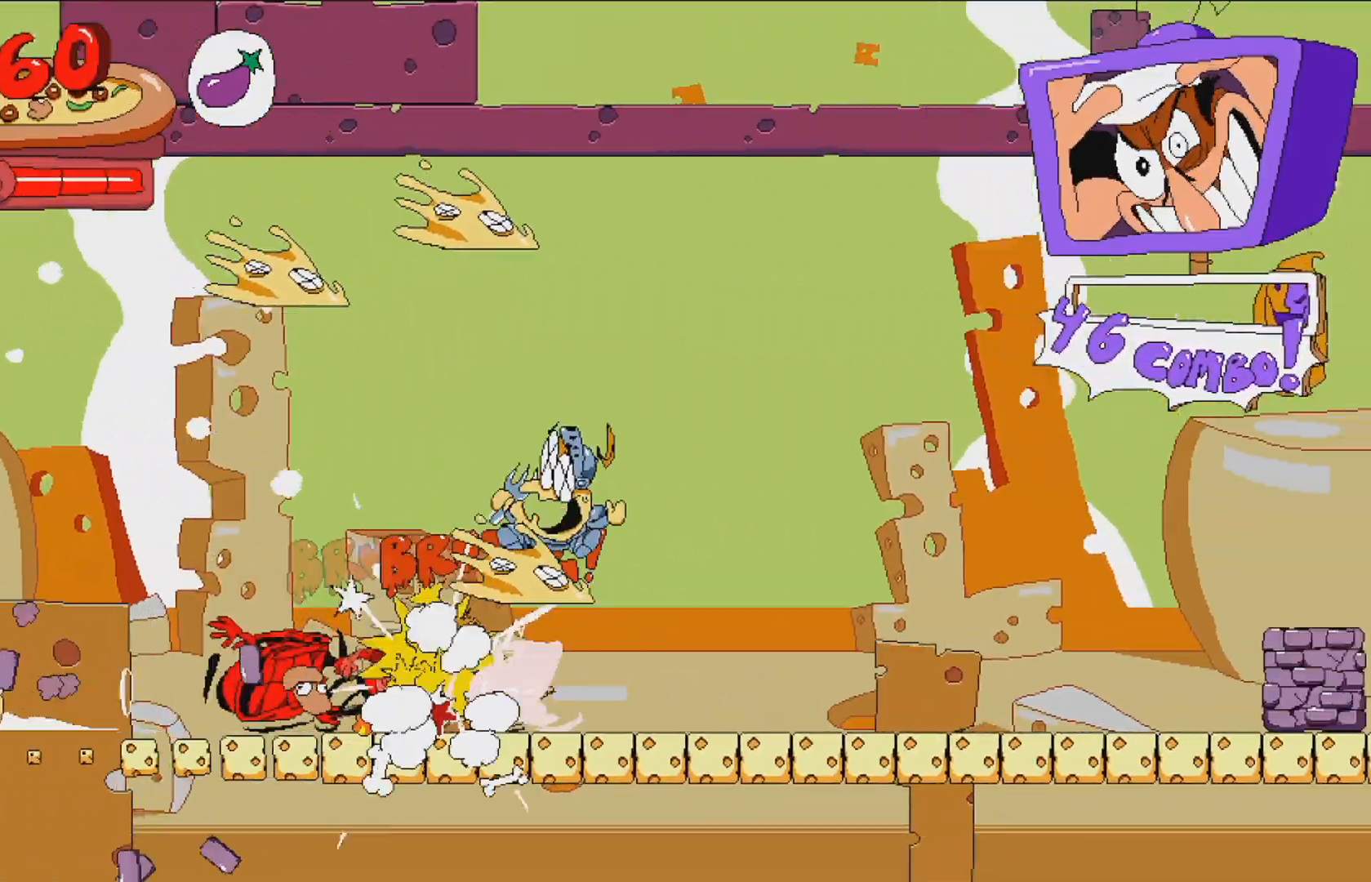
{"buttons": ["R2", "DPAD_RIGHT"], "events": []}
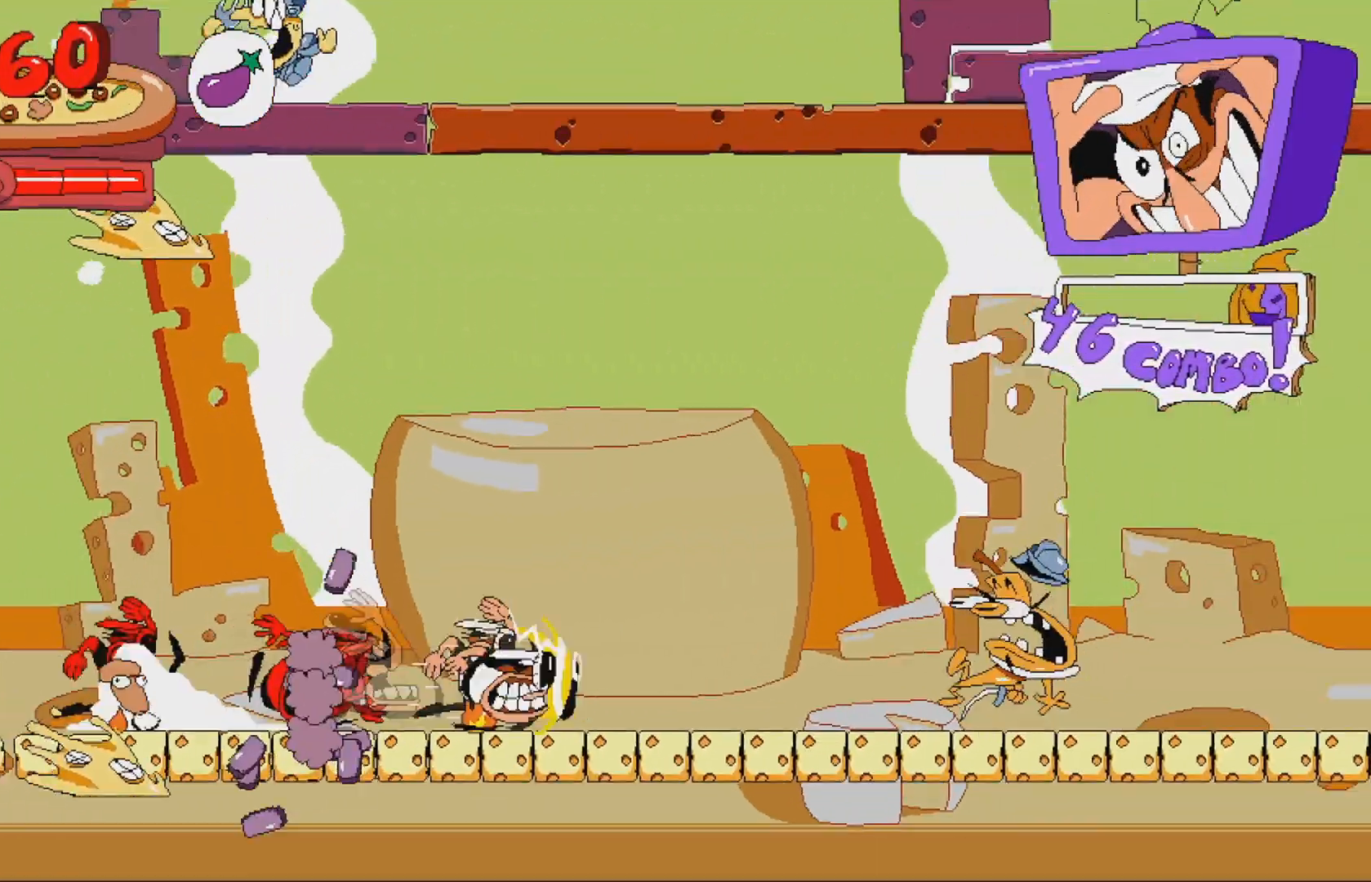
{"buttons": ["R2", "DPAD_RIGHT"], "events": []}
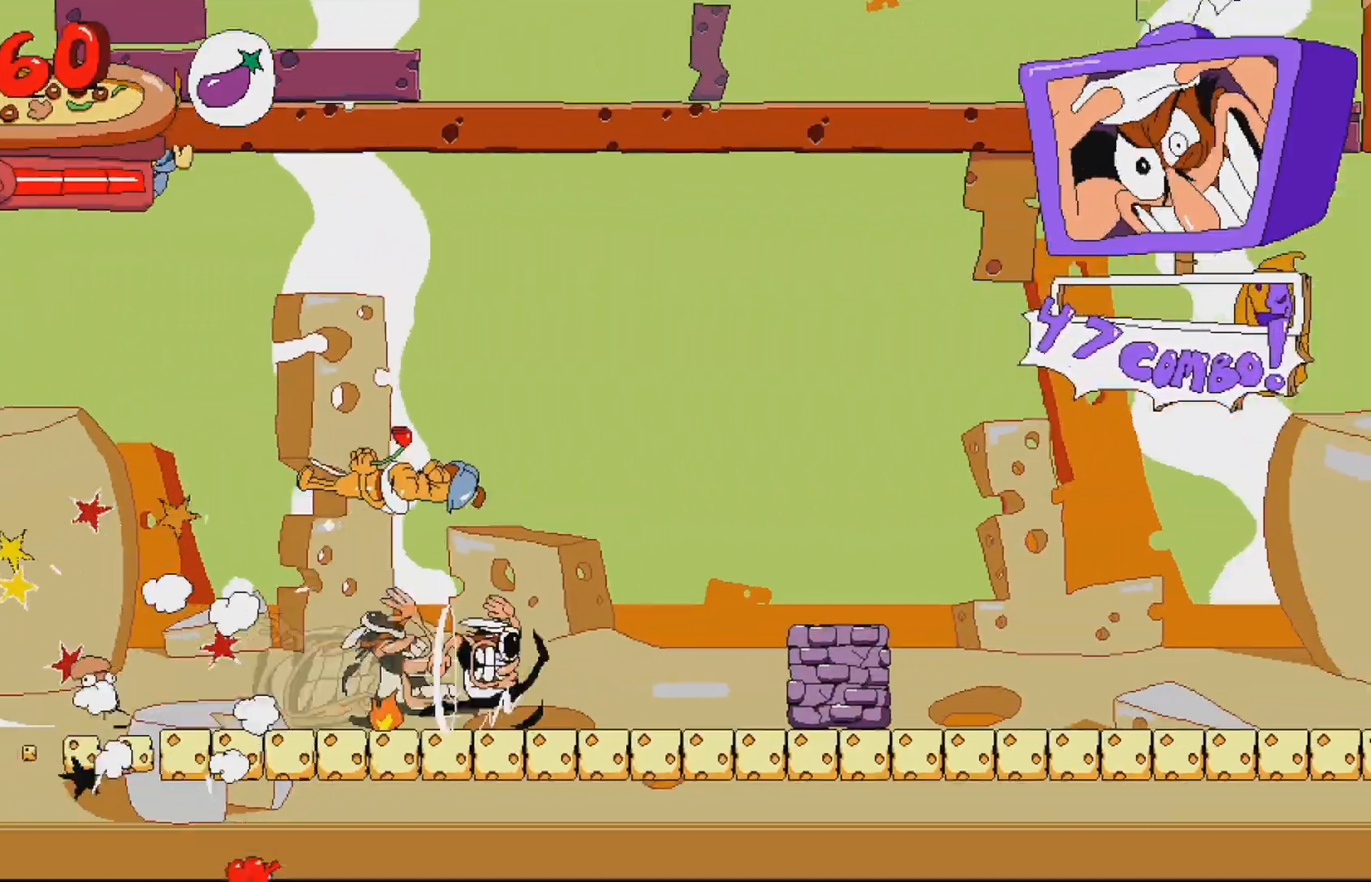
{"buttons": ["R2", "DPAD_RIGHT"], "events": []}
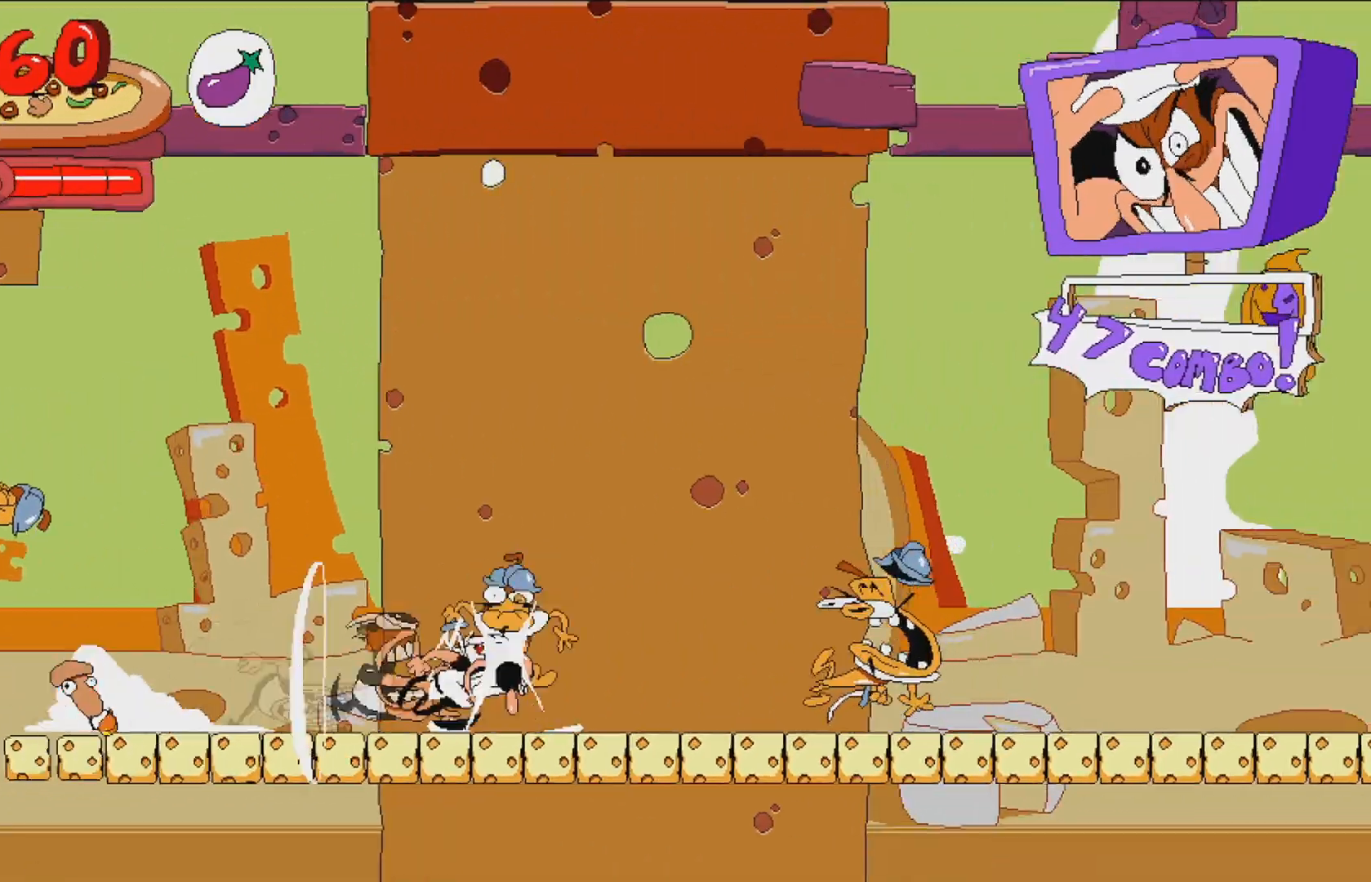
{"buttons": ["R2", "DPAD_RIGHT"], "events": []}
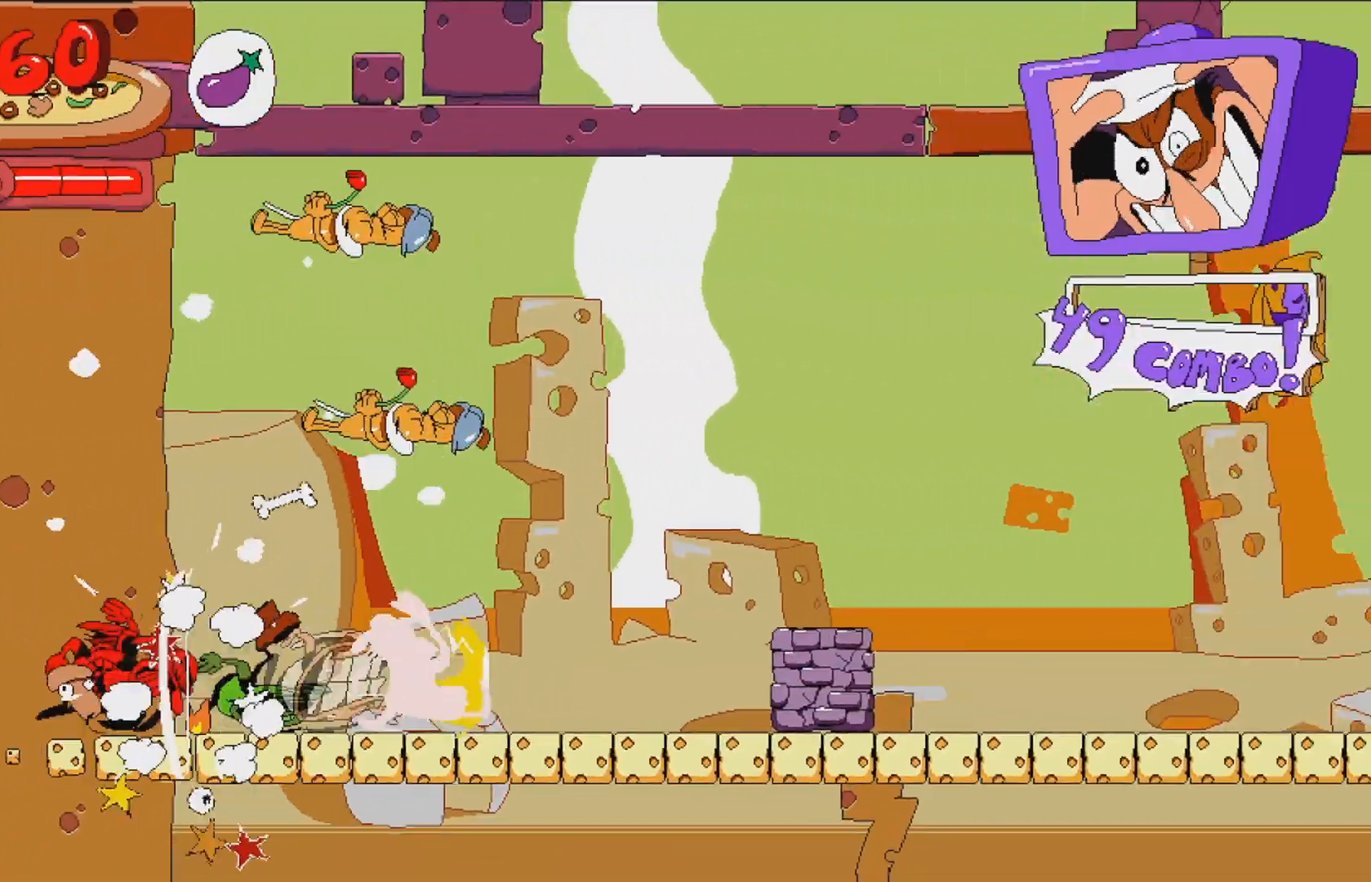
{"buttons": ["R2", "DPAD_RIGHT"], "events": []}
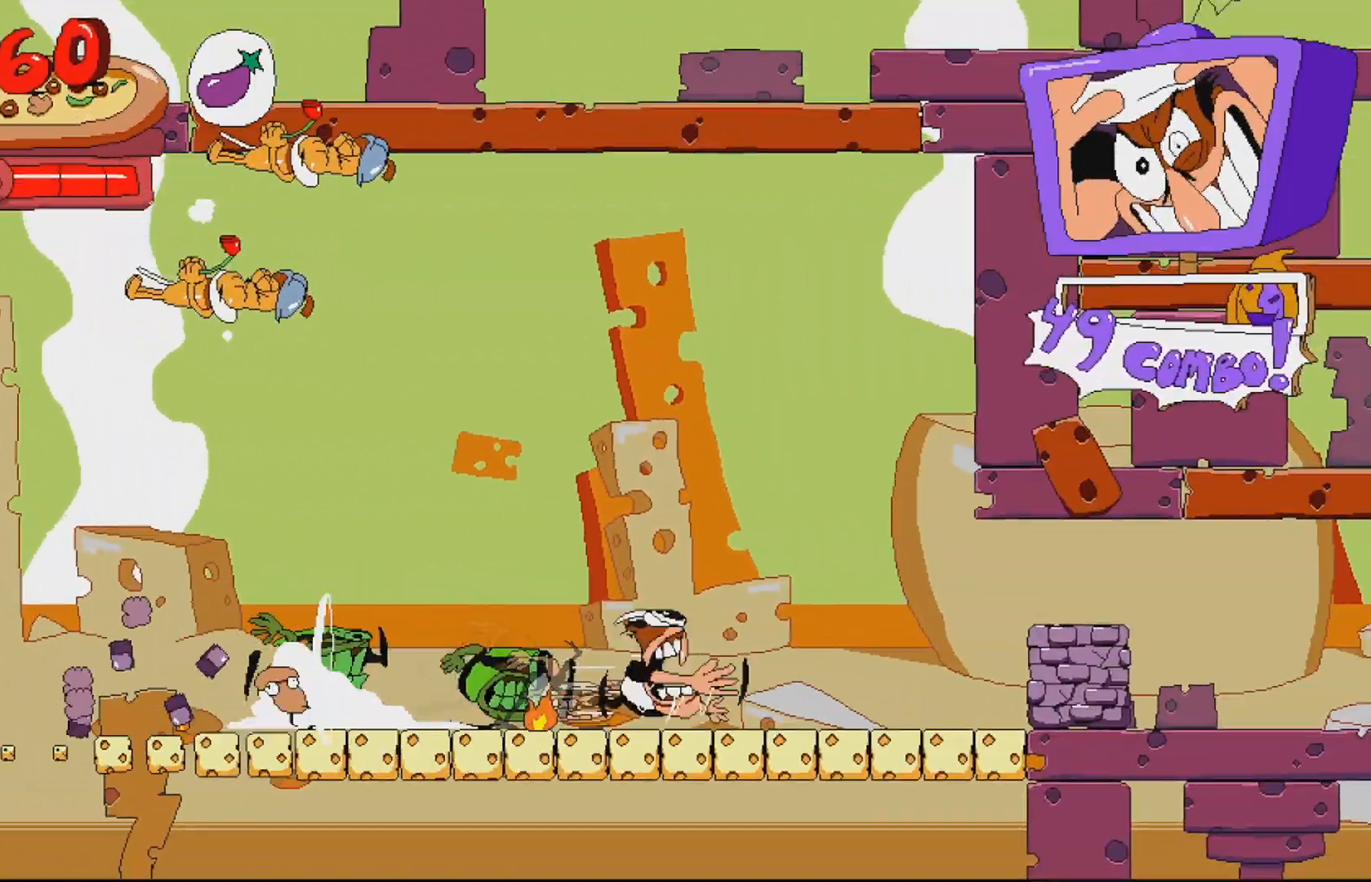
{"buttons": ["R2", "DPAD_RIGHT"], "events": []}
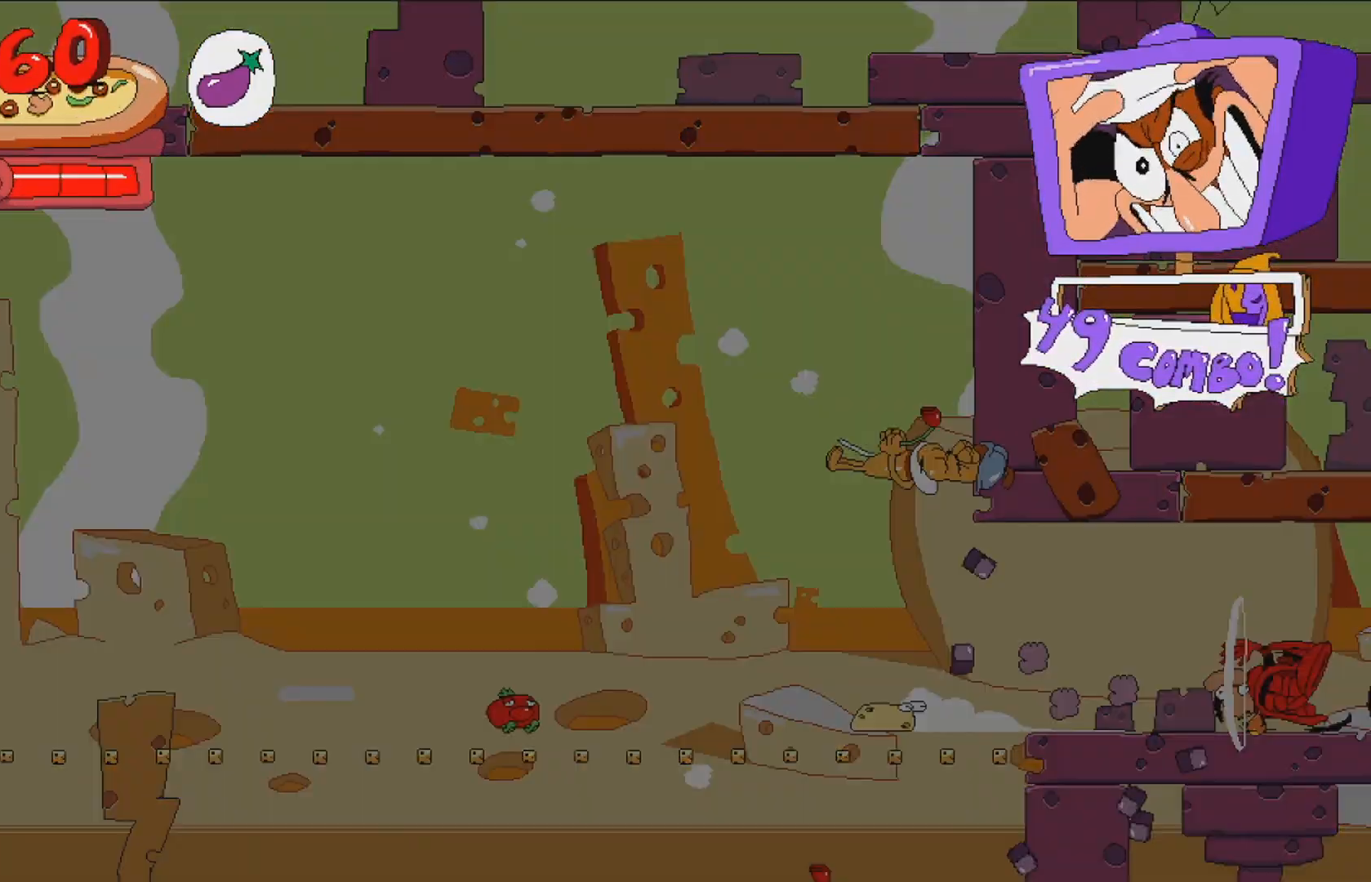
{"buttons": ["R2"], "events": [[367, "DPAD_RIGHT", "up"]]}
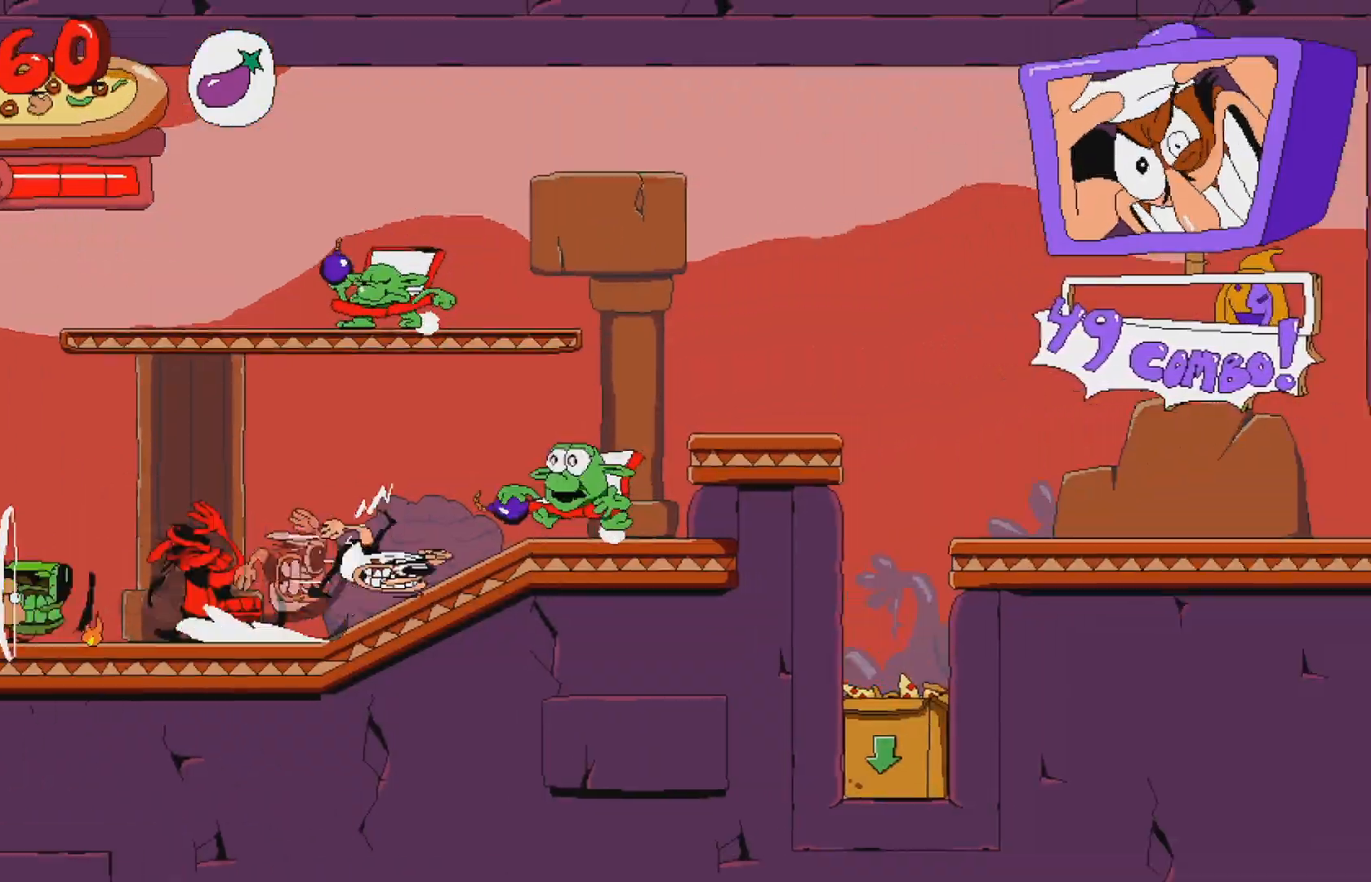
{"buttons": [], "events": [[150, "R2", "up"]]}